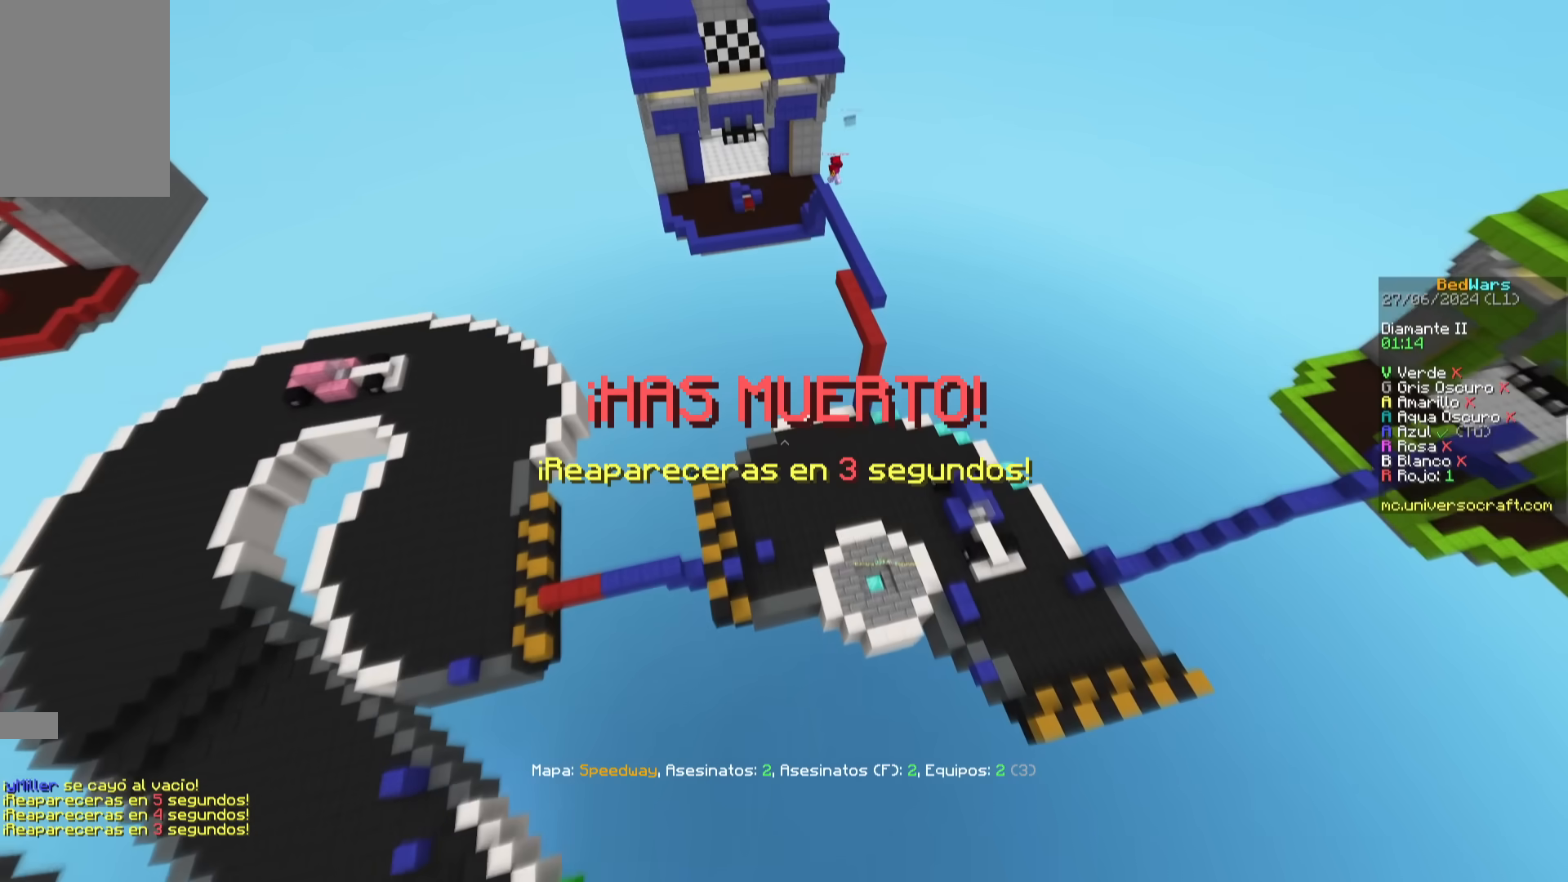
Gameplay with keyboard and mouse; each line is a JSON object with the keys and mouse buttons held at the frame after it. "events" lists presses ("down") and releases ("up") of "a", "d", "s", "space", "w", "mouse_left" and "mouse_right" between this image and that frame as [ms after this image, input, new state], when the widget could be followed in between. "mouse_left", "mouse_right" = the "left", "right" buttons of the "mouse" list. No other keys are recorded. Fast repeated clicks can show as one long hold. Mouse movement is not recorded.
{"keys": ["w"], "mouse": [], "events": []}
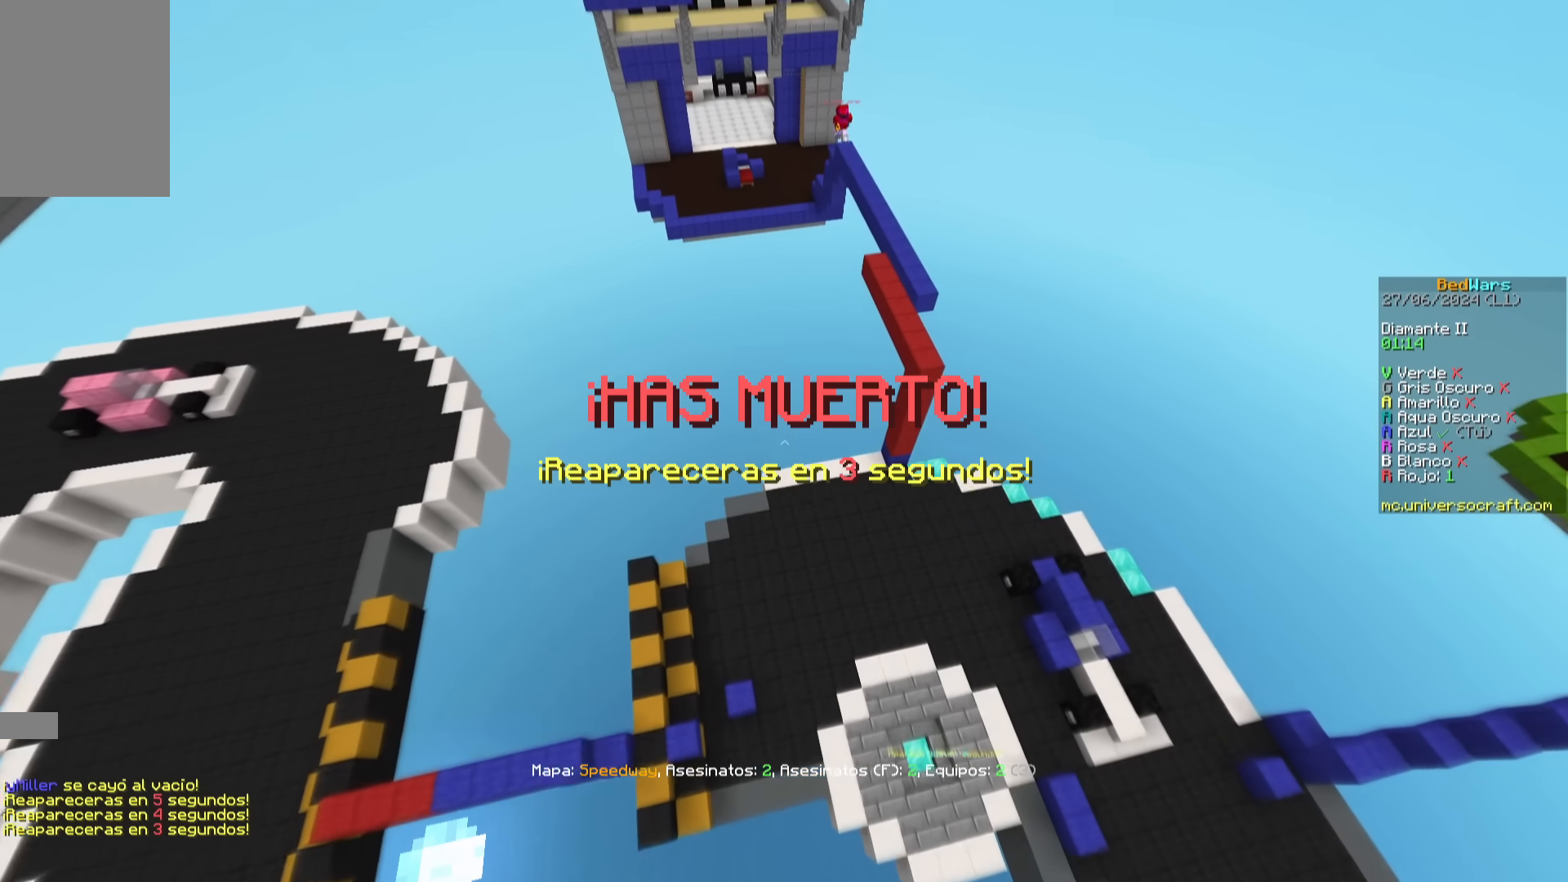
{"keys": ["w"], "mouse": ["left"], "events": [[284, "mouse_left", "down"]]}
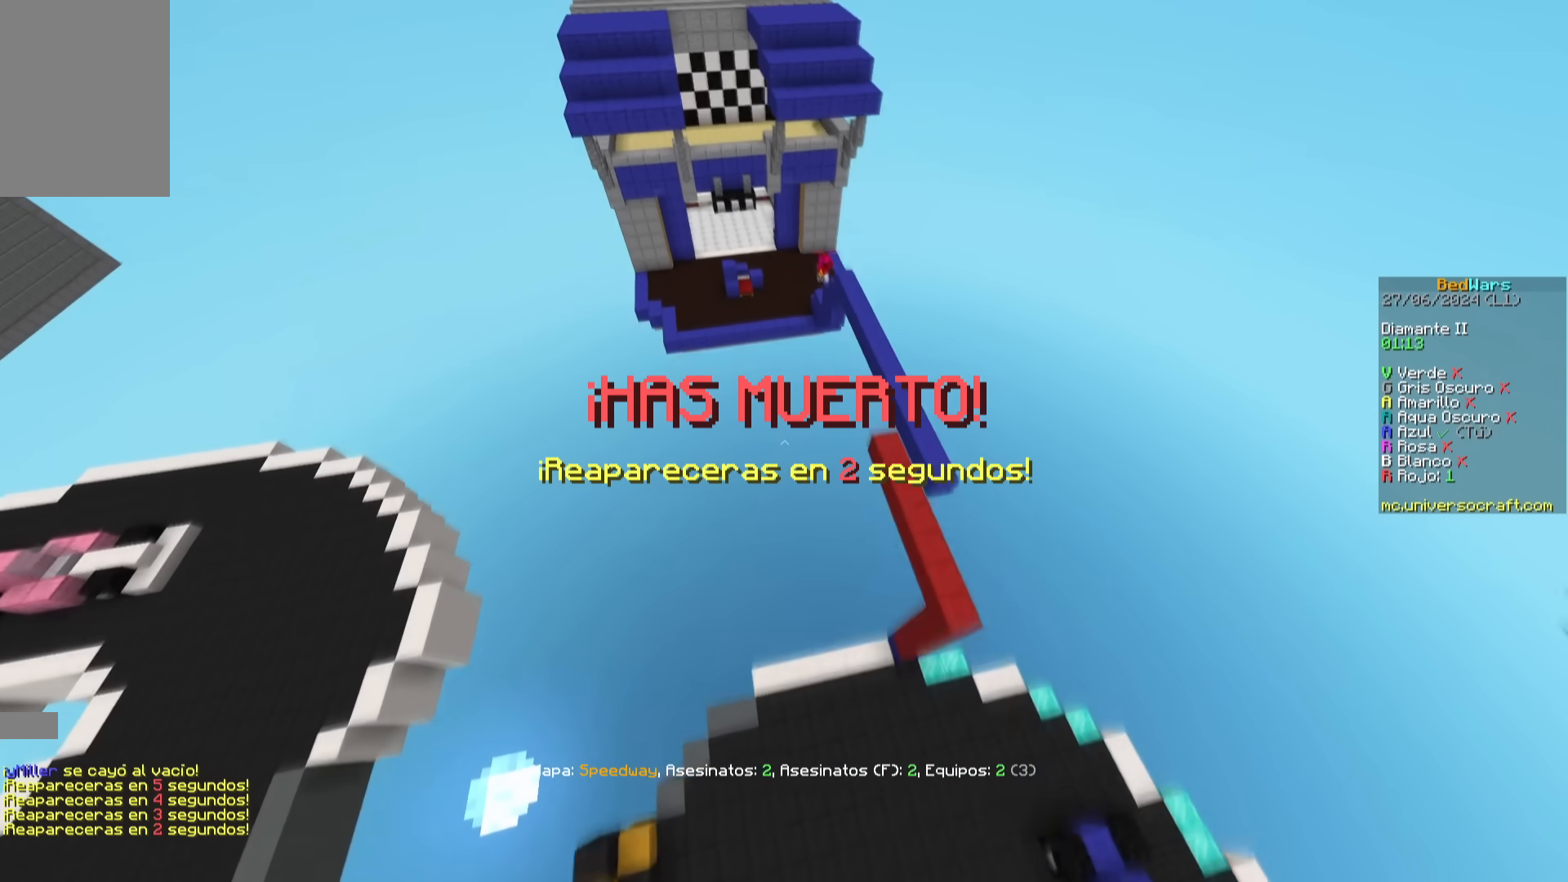
{"keys": ["w"], "mouse": ["left"], "events": []}
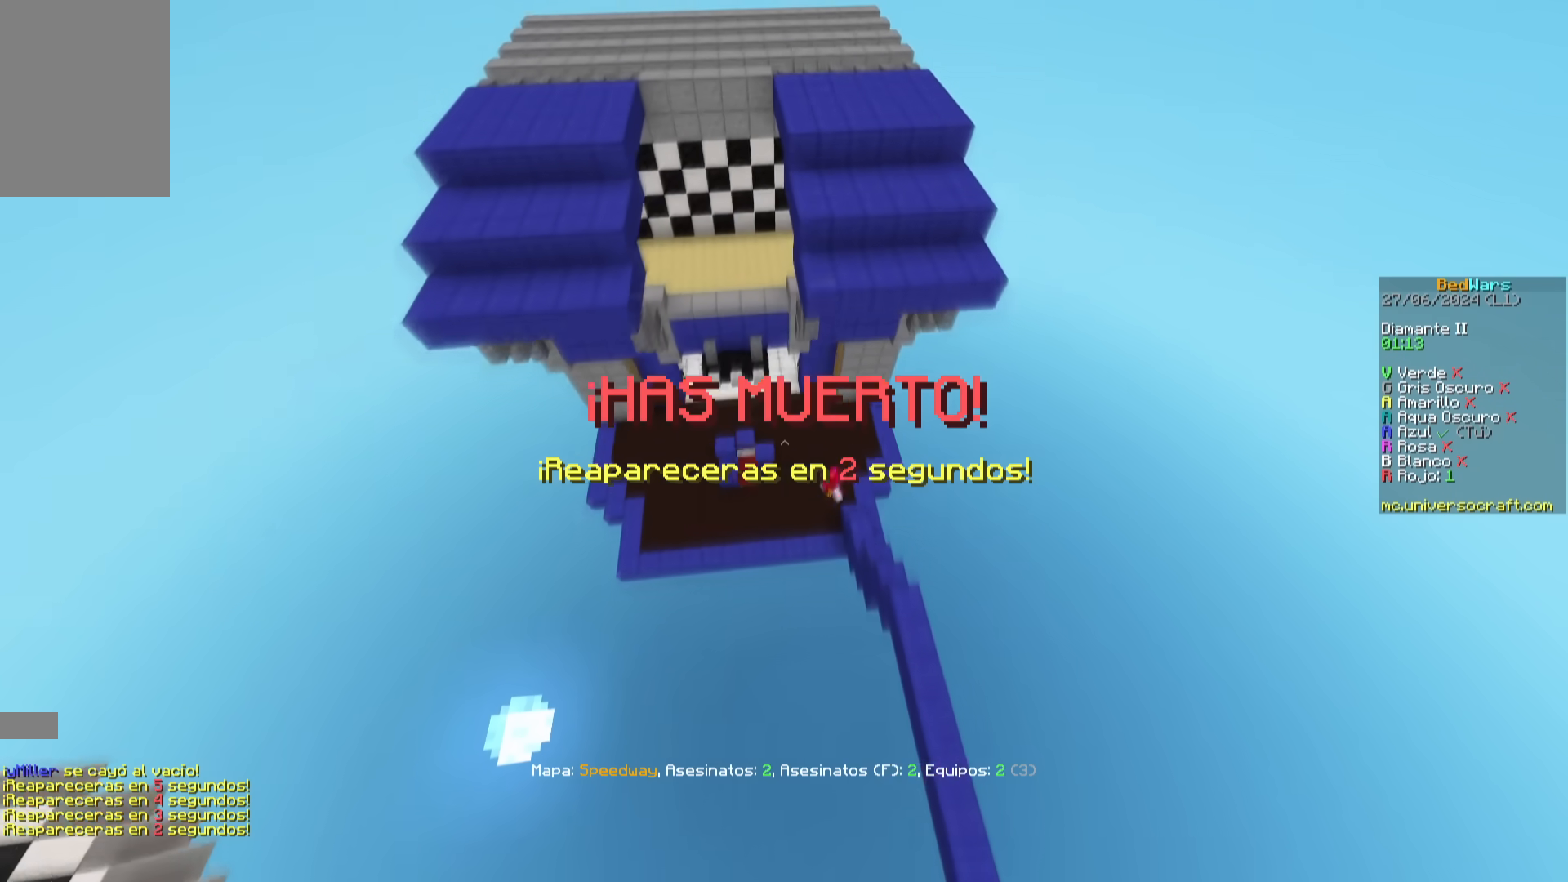
{"keys": ["w"], "mouse": ["left"], "events": []}
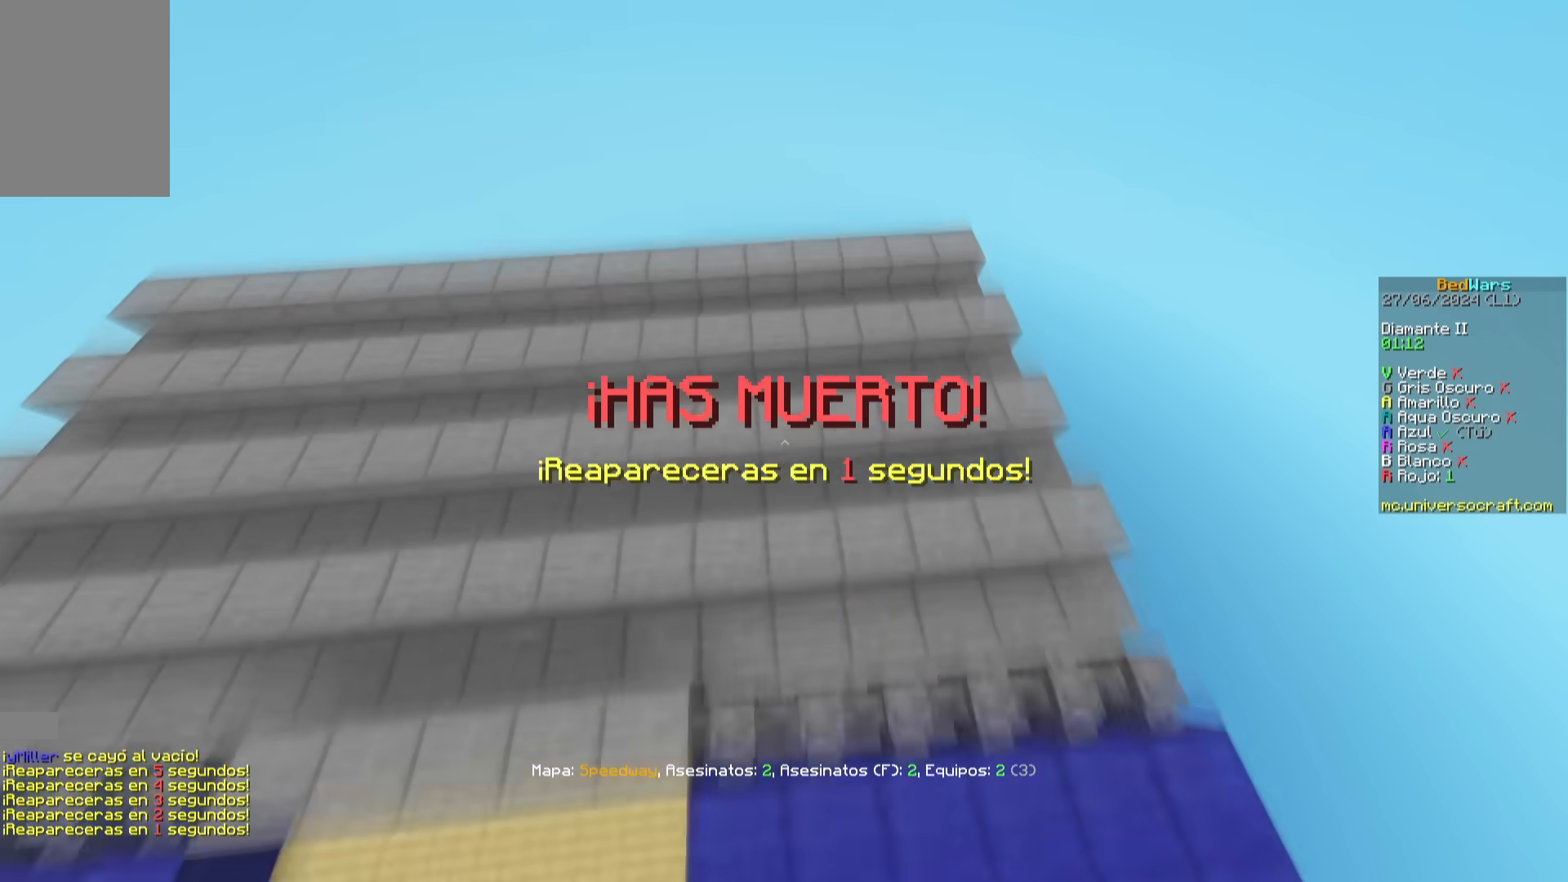
{"keys": ["space", "w"], "mouse": ["left"], "events": [[484, "space", "down"]]}
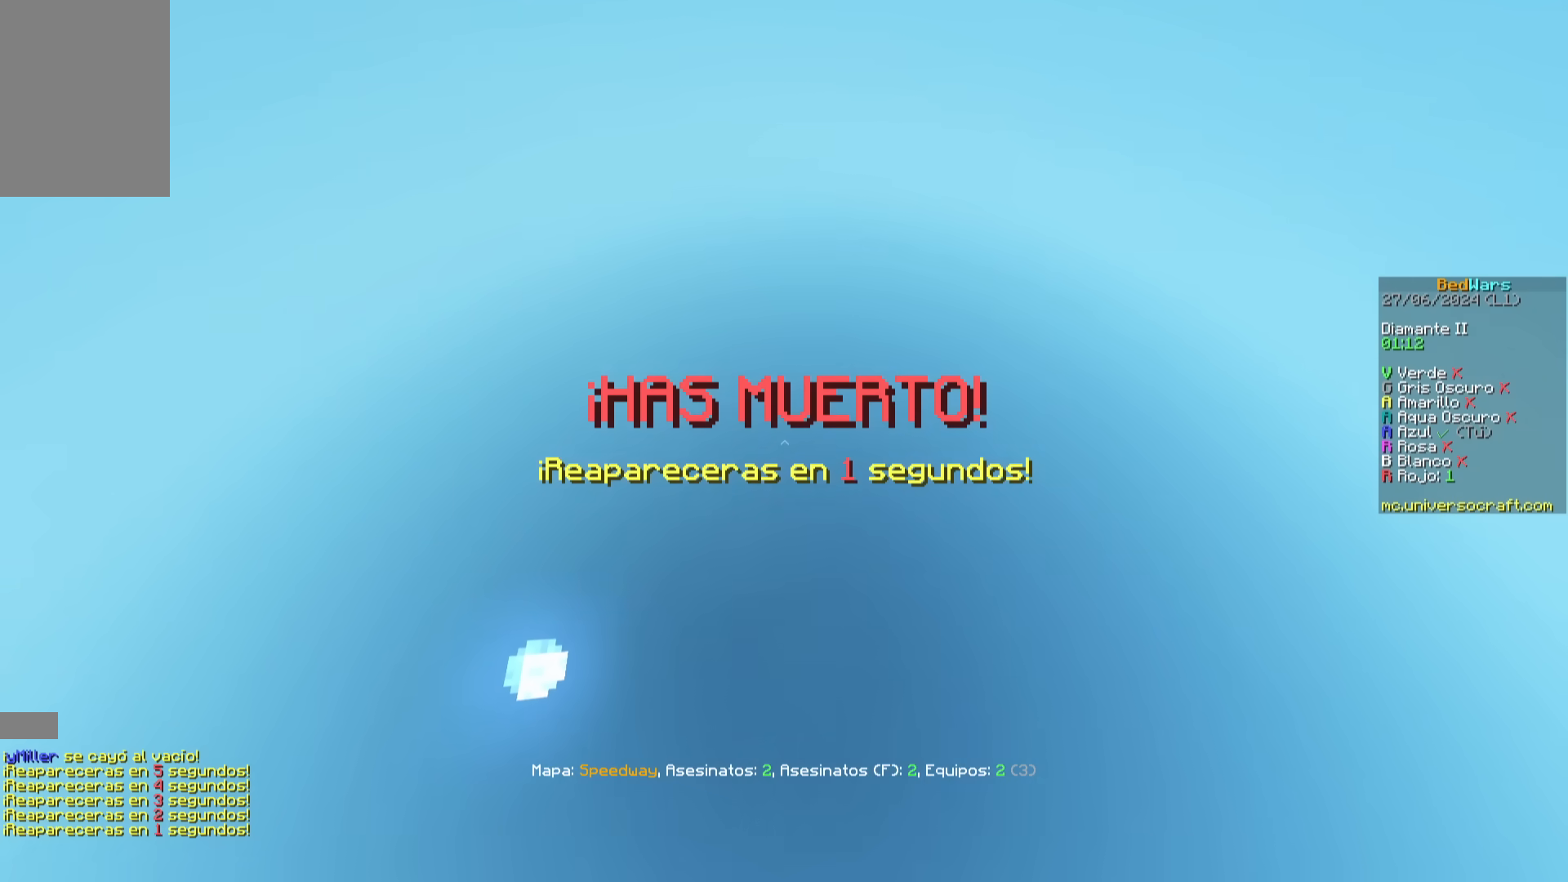
{"keys": ["w"], "mouse": ["left"], "events": [[434, "space", "up"]]}
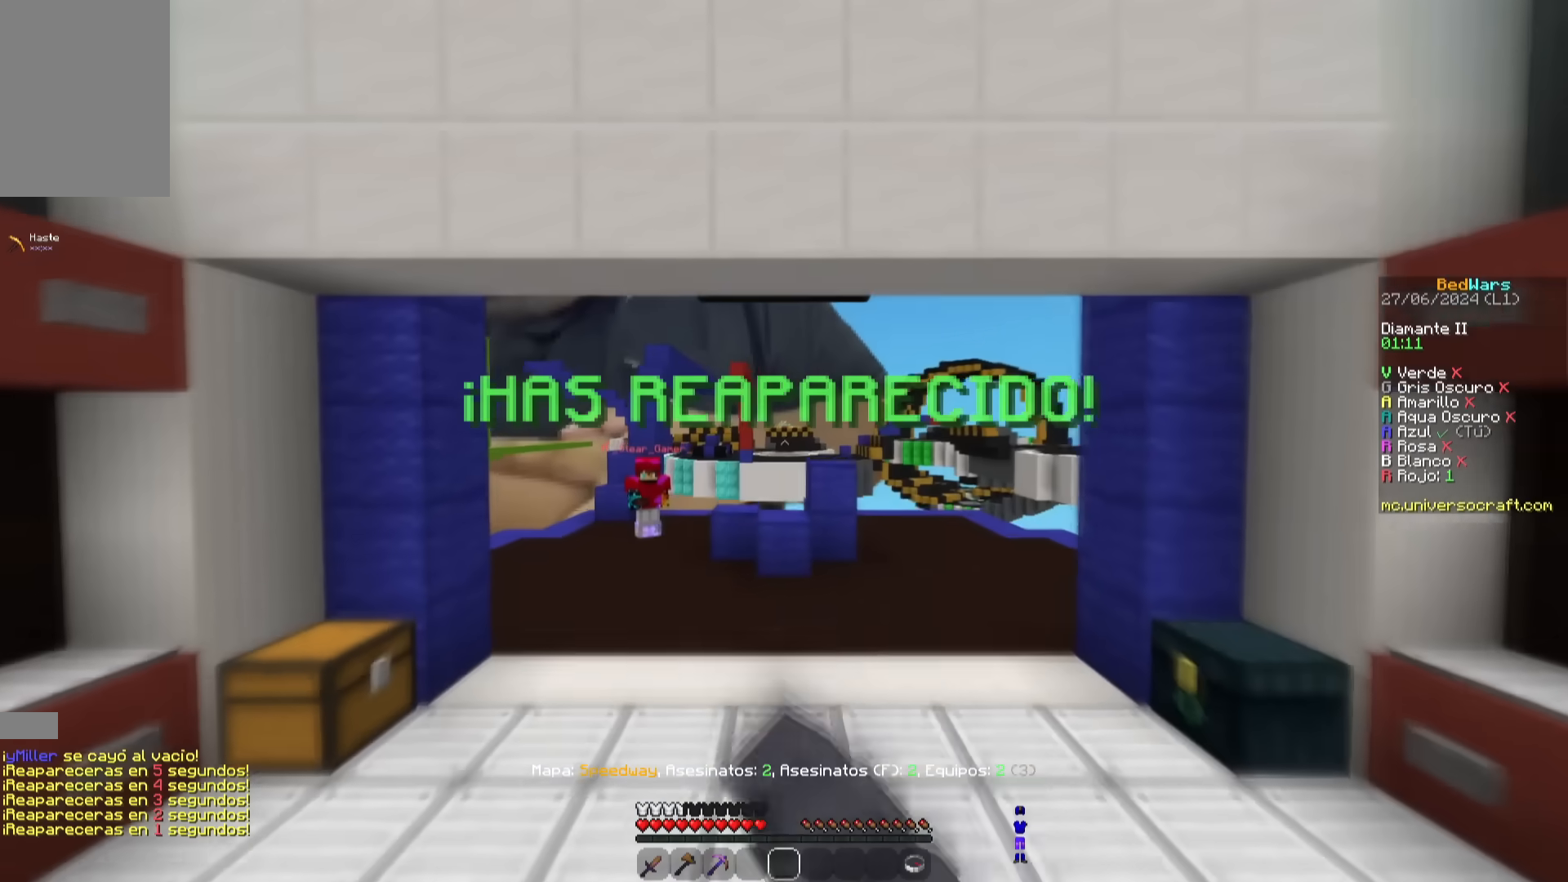
{"keys": ["space", "w"], "mouse": ["left"], "events": [[33, "mouse_left", "up"], [150, "mouse_left", "down"], [167, "space", "down"], [233, "mouse_left", "up"], [450, "mouse_left", "down"]]}
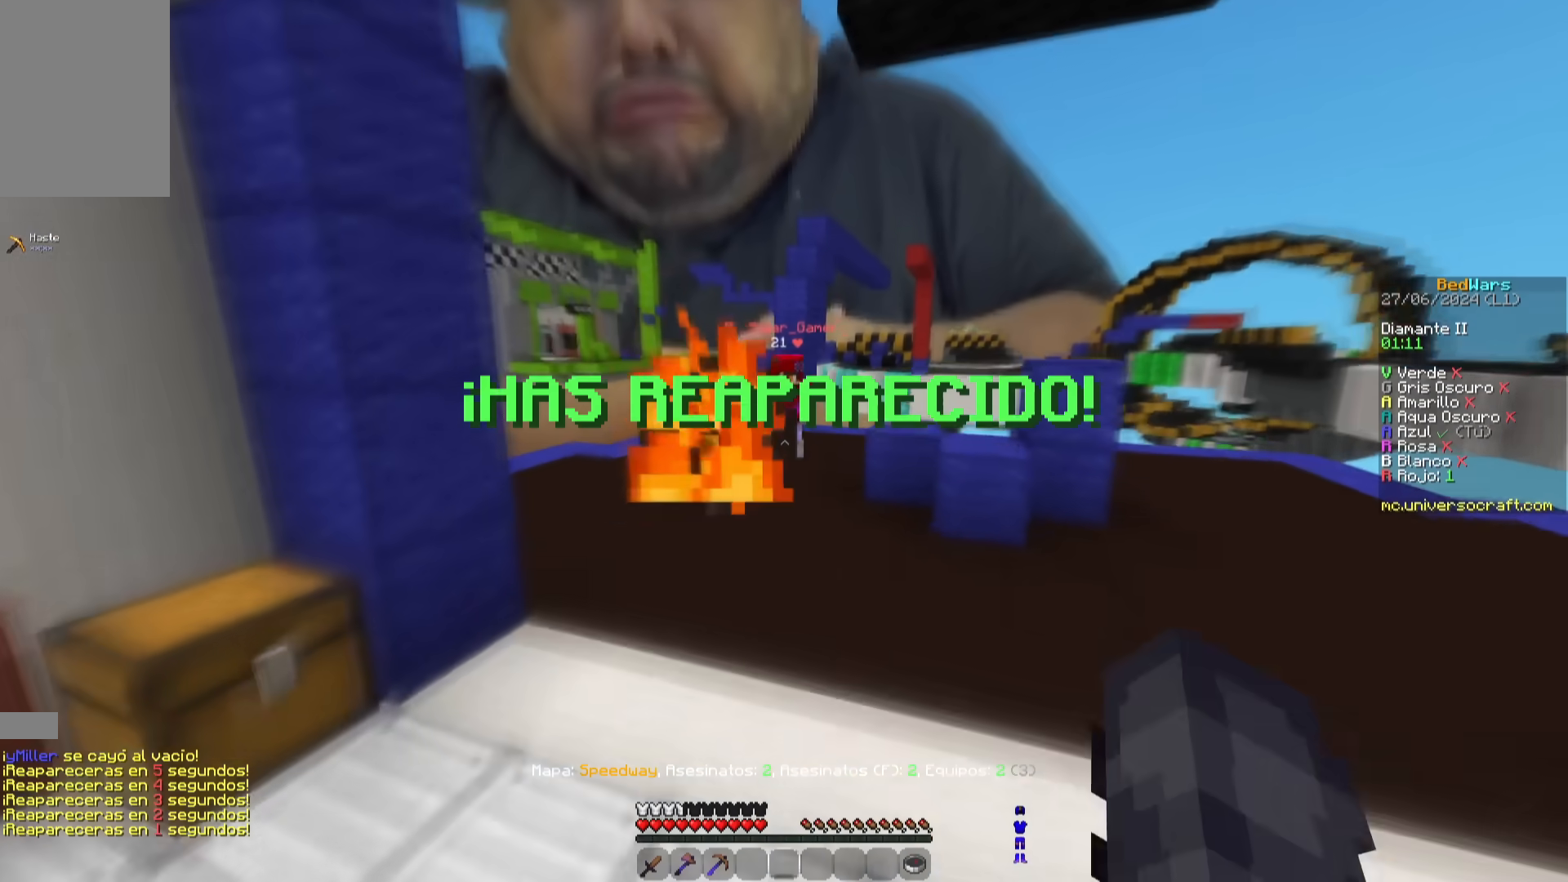
{"keys": ["w"], "mouse": ["left"], "events": [[200, "d", "down"], [200, "space", "up"], [467, "d", "up"]]}
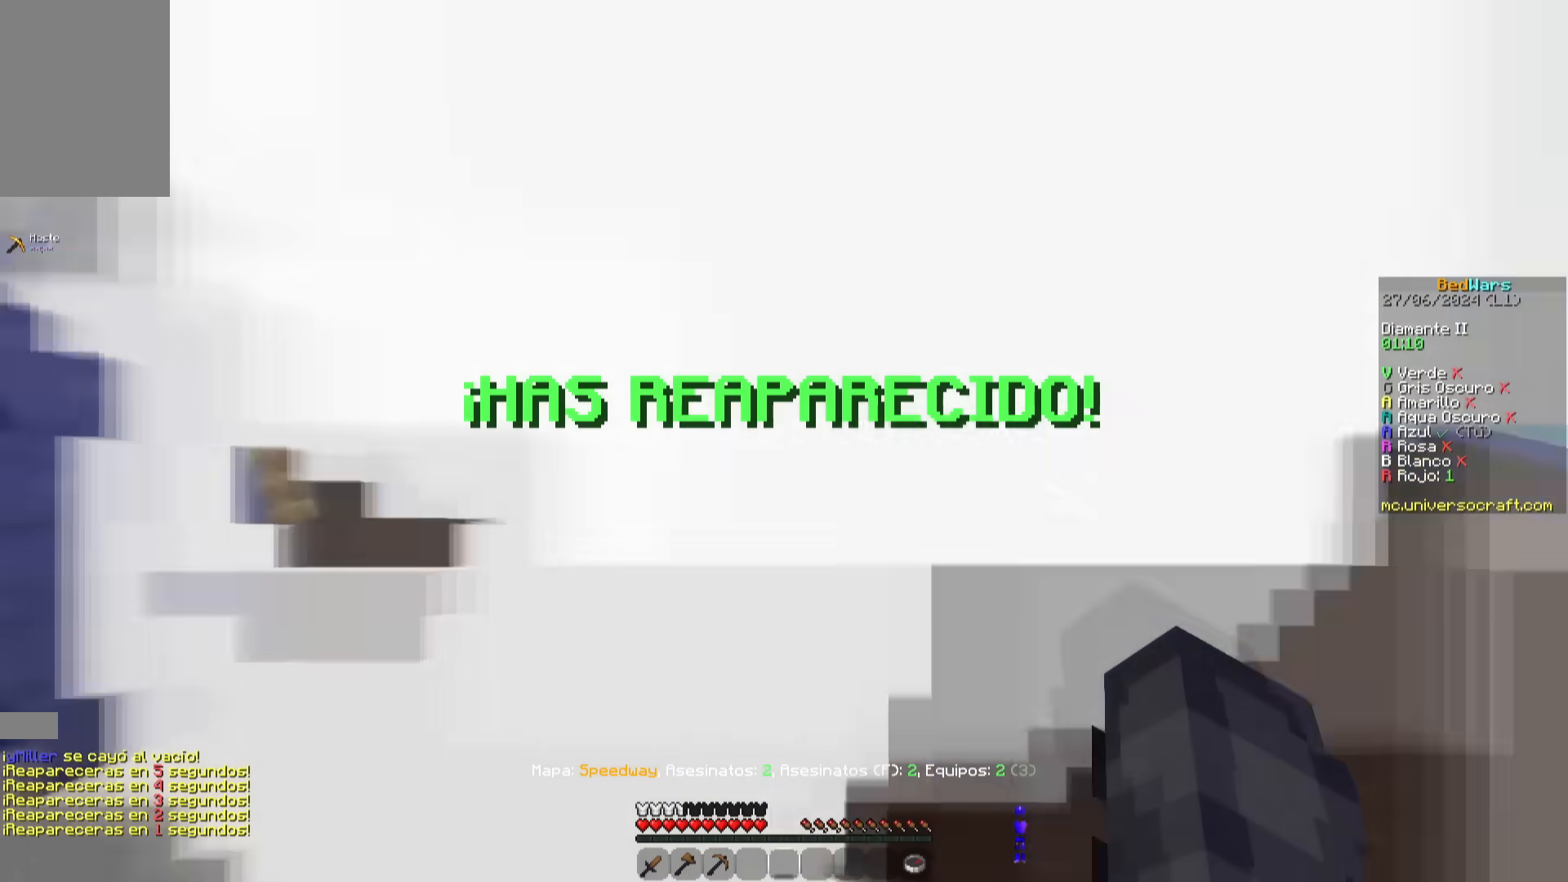
{"keys": ["space", "w"], "mouse": ["left"], "events": [[133, "d", "down"], [233, "mouse_left", "up"], [333, "d", "up"], [400, "mouse_left", "down"], [467, "space", "down"]]}
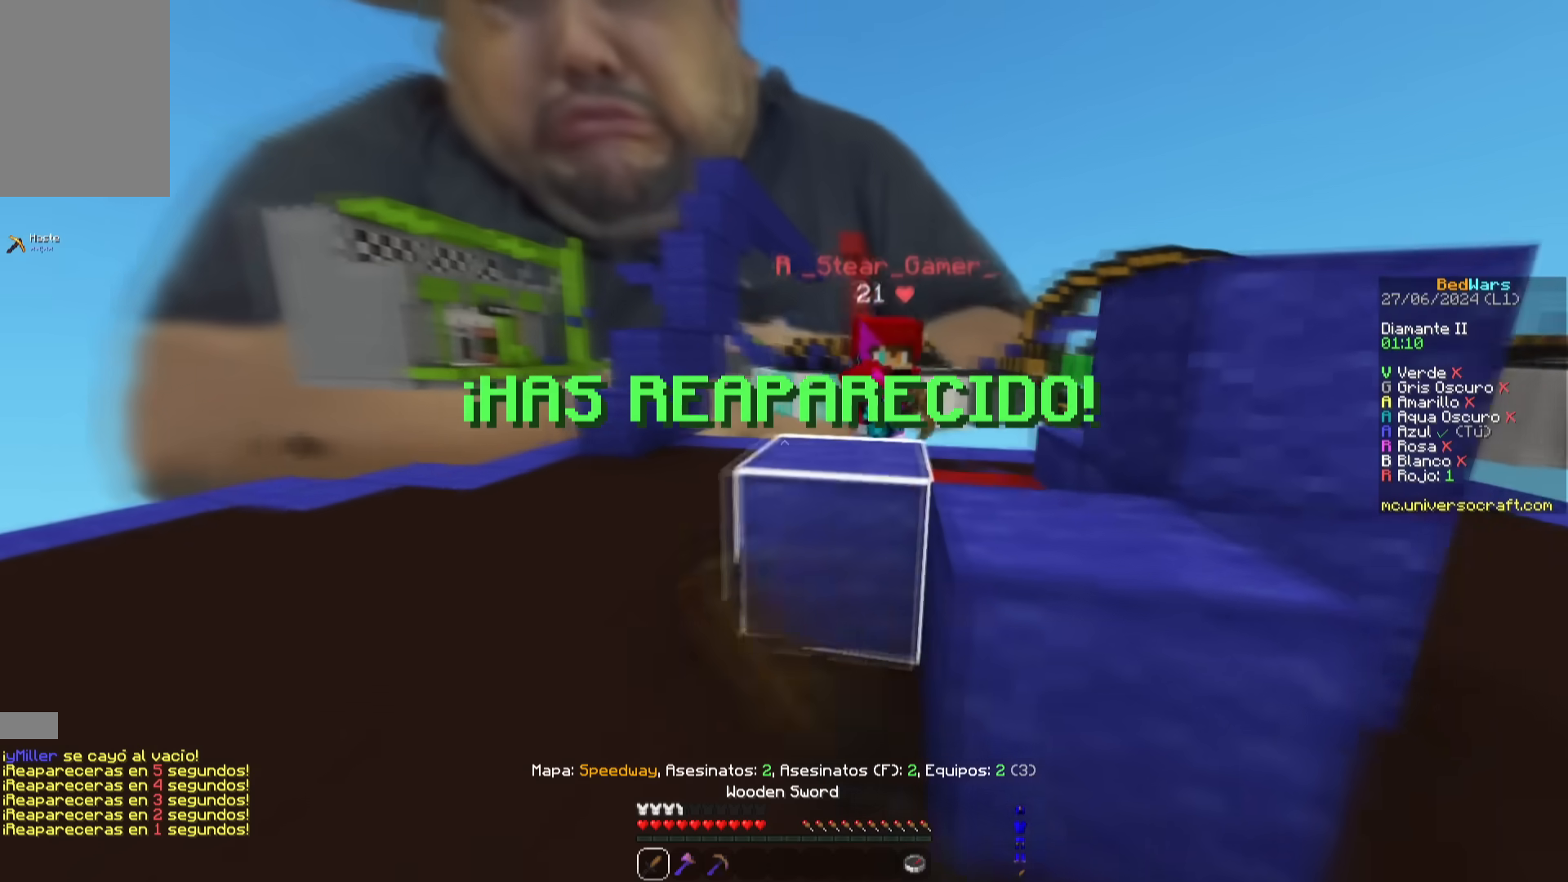
{"keys": ["w"], "mouse": ["left"], "events": [[134, "d", "down"], [200, "mouse_left", "up"], [250, "mouse_left", "down"], [250, "space", "up"], [384, "mouse_left", "up"], [434, "mouse_left", "down"], [484, "d", "up"]]}
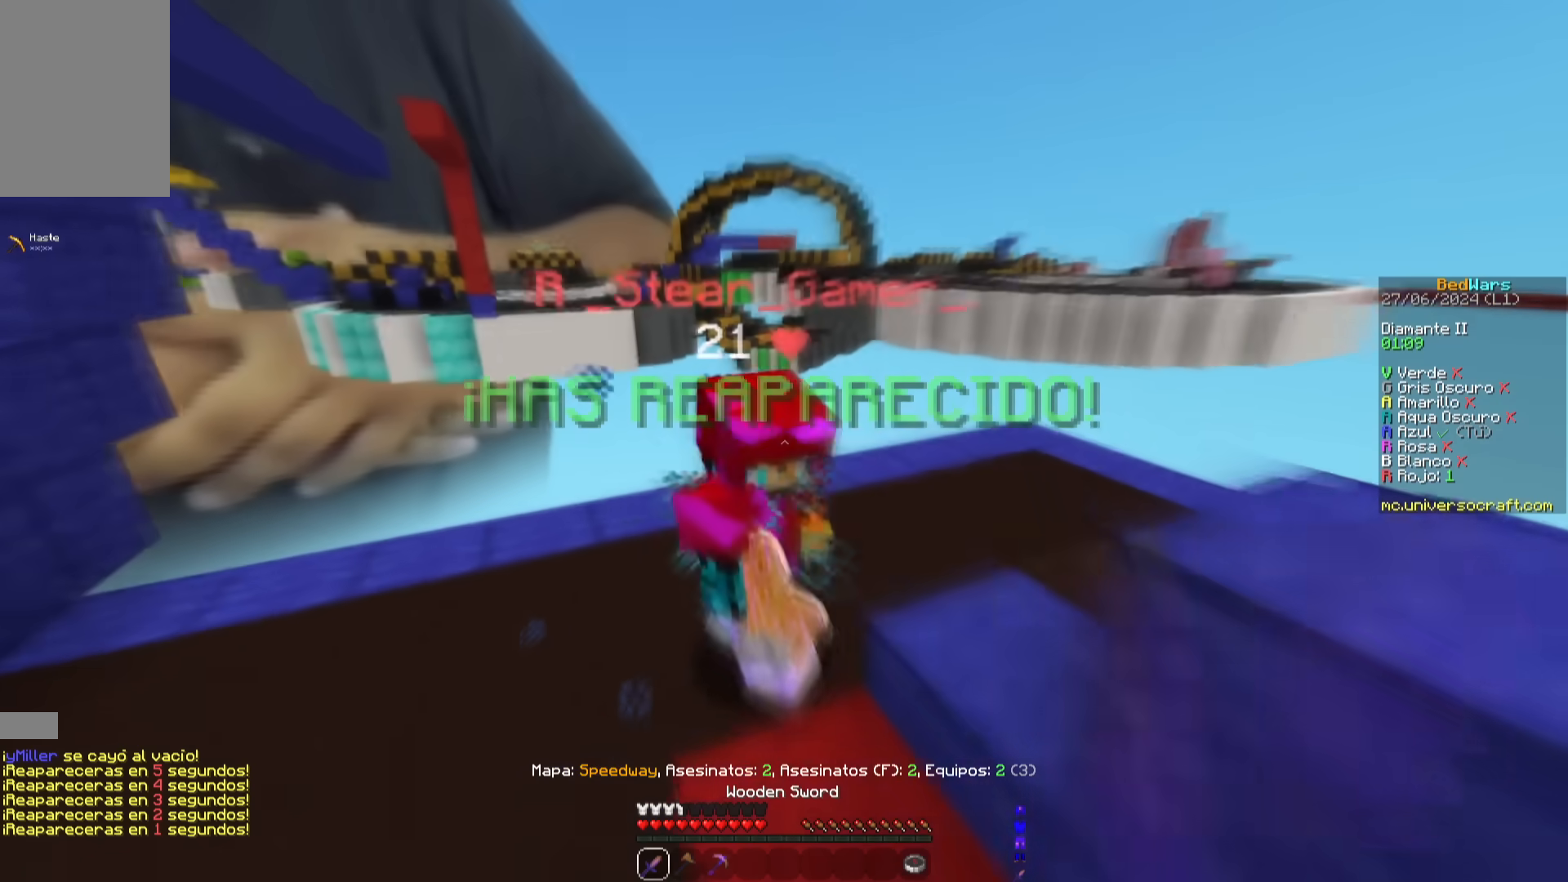
{"keys": ["w"], "mouse": ["left"], "events": [[66, "mouse_left", "up"], [116, "mouse_left", "down"], [183, "d", "down"], [467, "d", "up"]]}
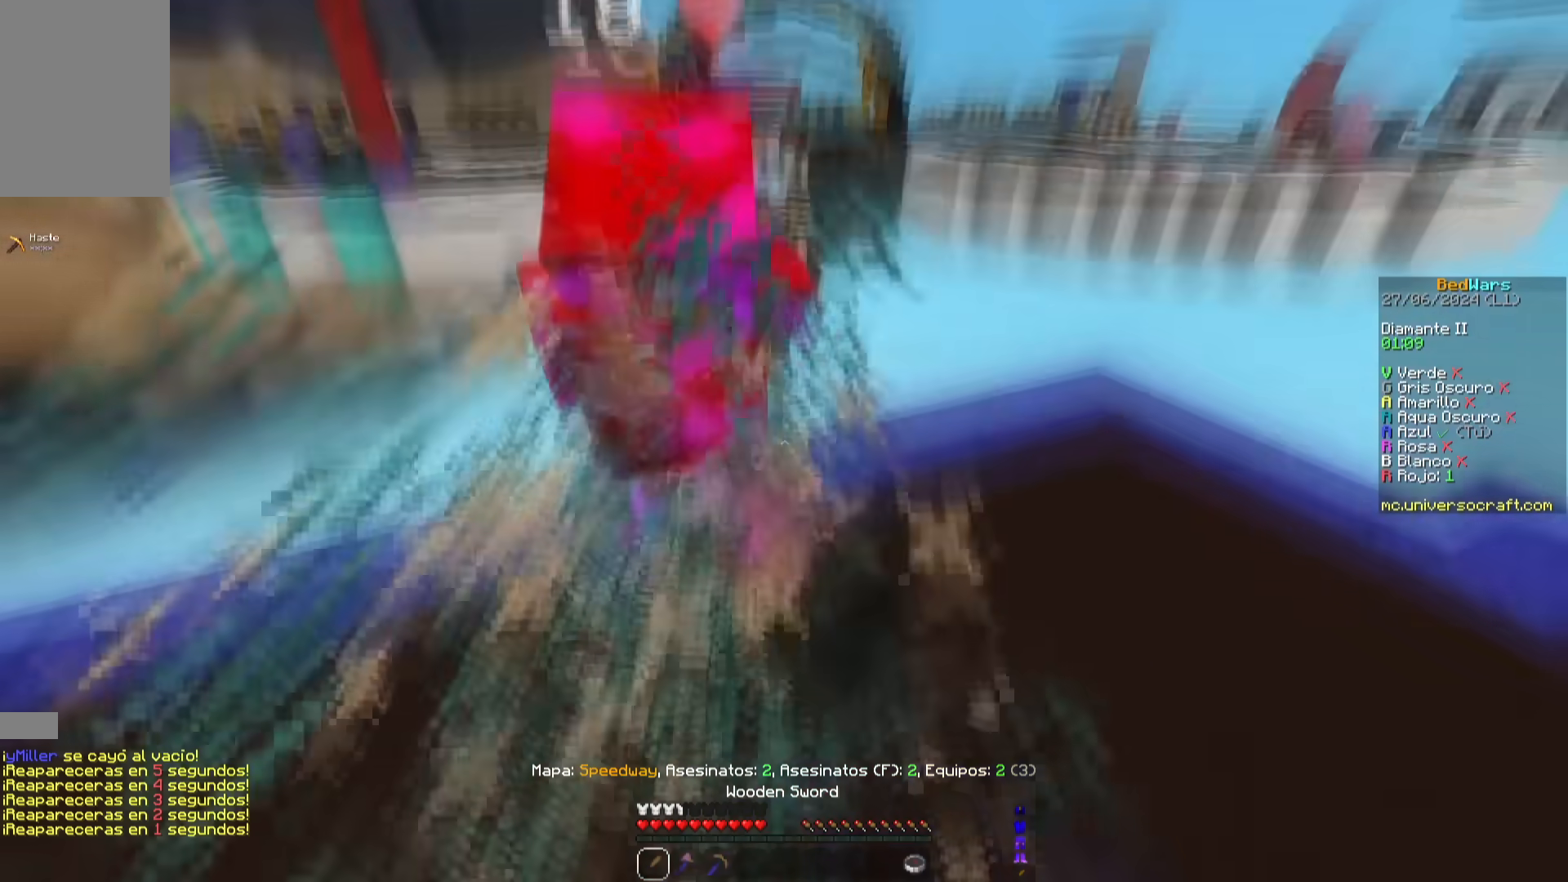
{"keys": ["space", "w"], "mouse": ["left"], "events": [[417, "space", "down"]]}
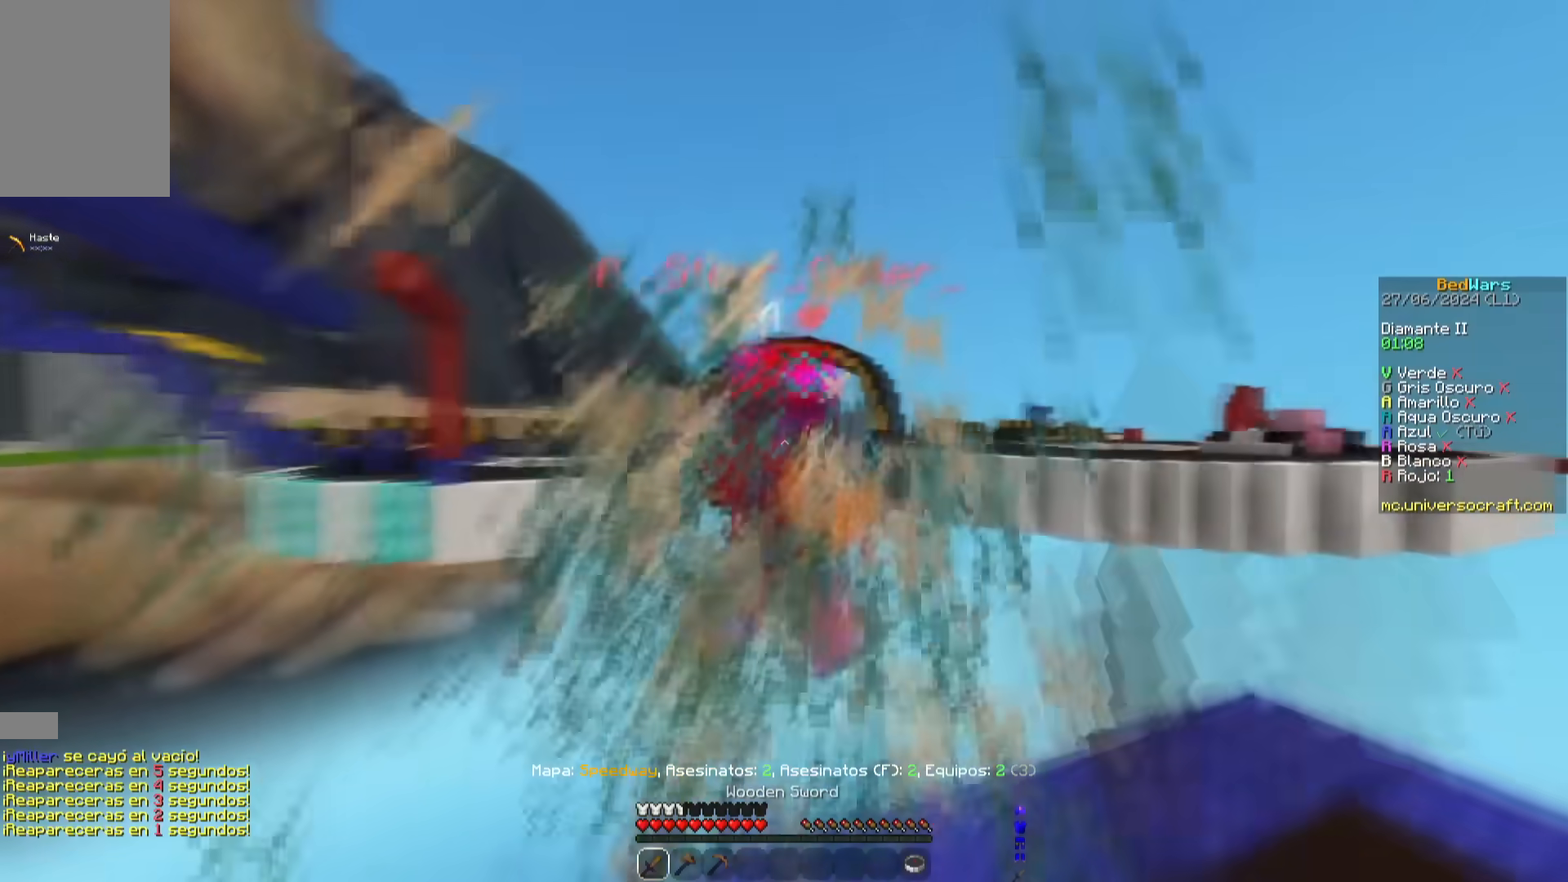
{"keys": ["d"], "mouse": [], "events": [[100, "d", "down"], [217, "space", "up"], [350, "w", "up"], [367, "mouse_left", "up"]]}
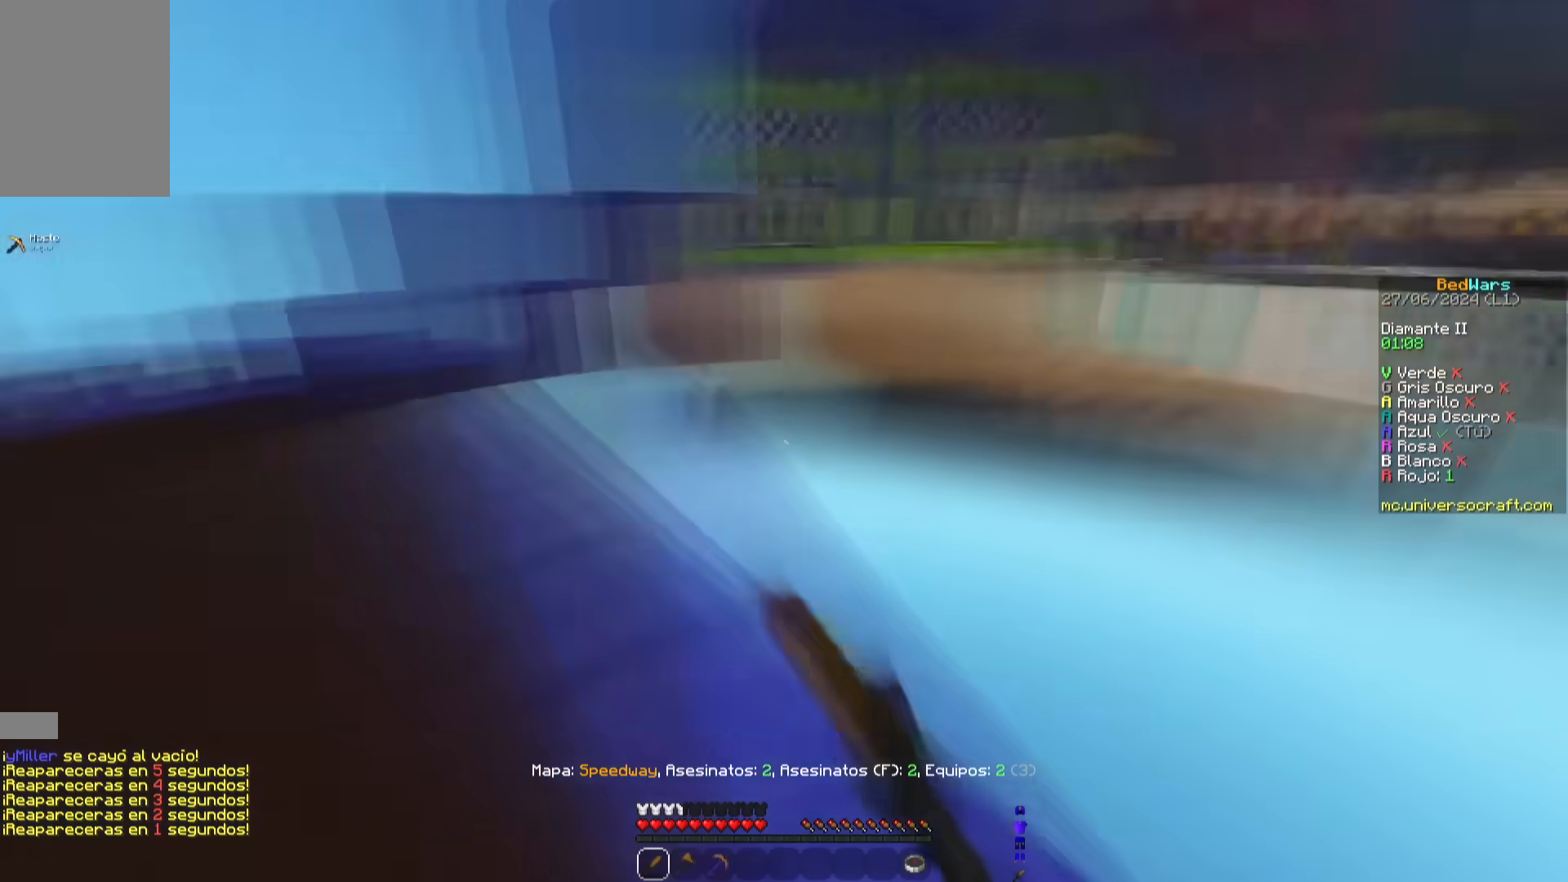
{"keys": ["space", "w"], "mouse": [], "events": [[17, "d", "up"], [17, "w", "down"], [217, "a", "down"], [467, "a", "up"], [484, "space", "down"]]}
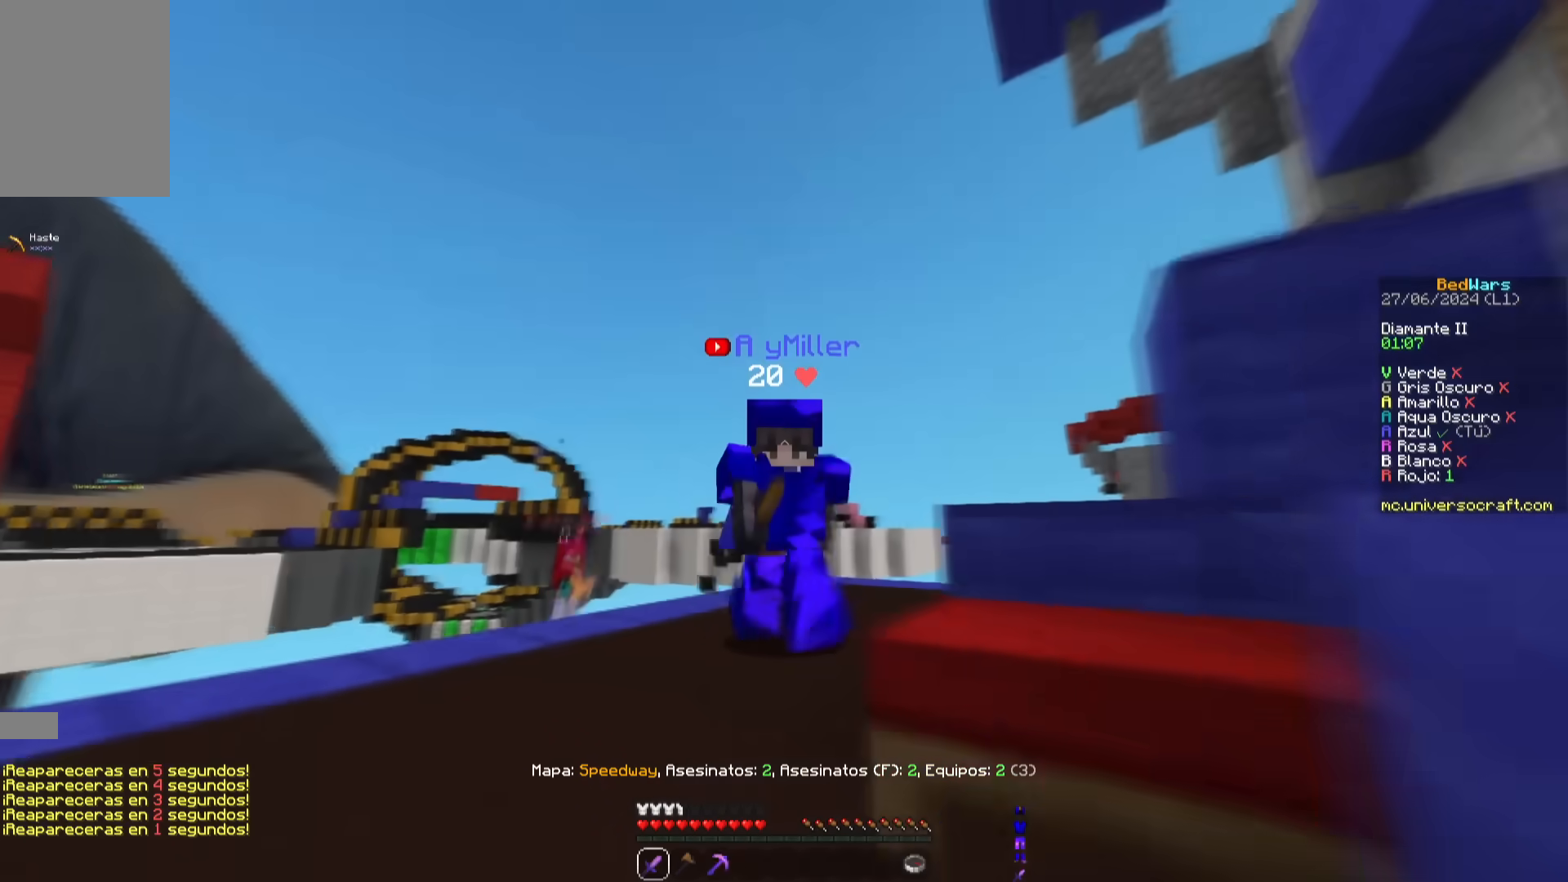
{"keys": [], "mouse": [], "events": [[267, "w", "up"], [283, "space", "up"]]}
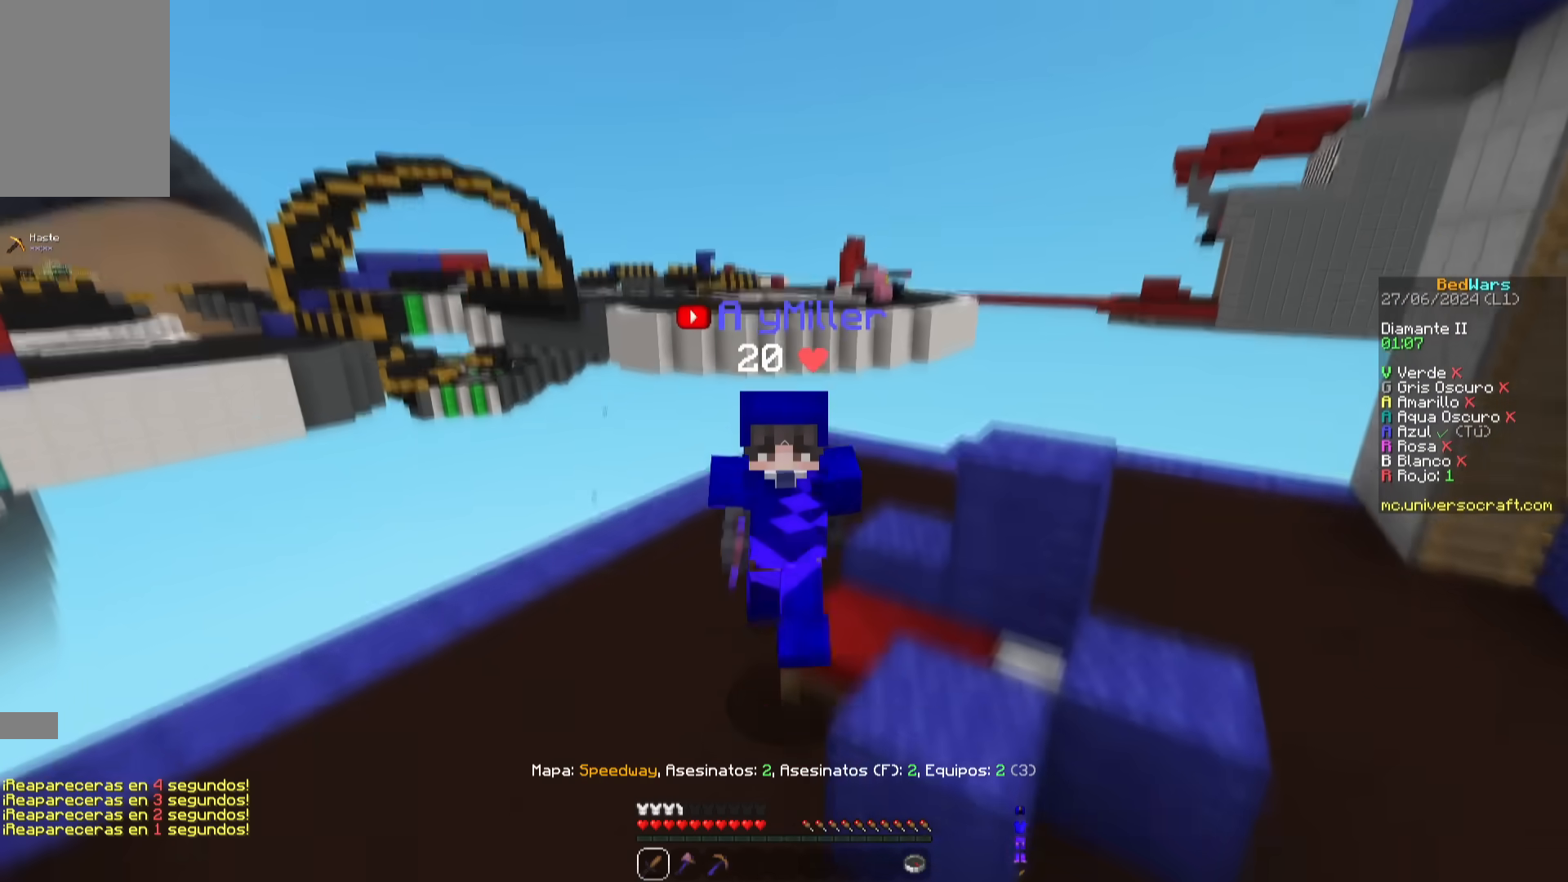
{"keys": [], "mouse": [], "events": []}
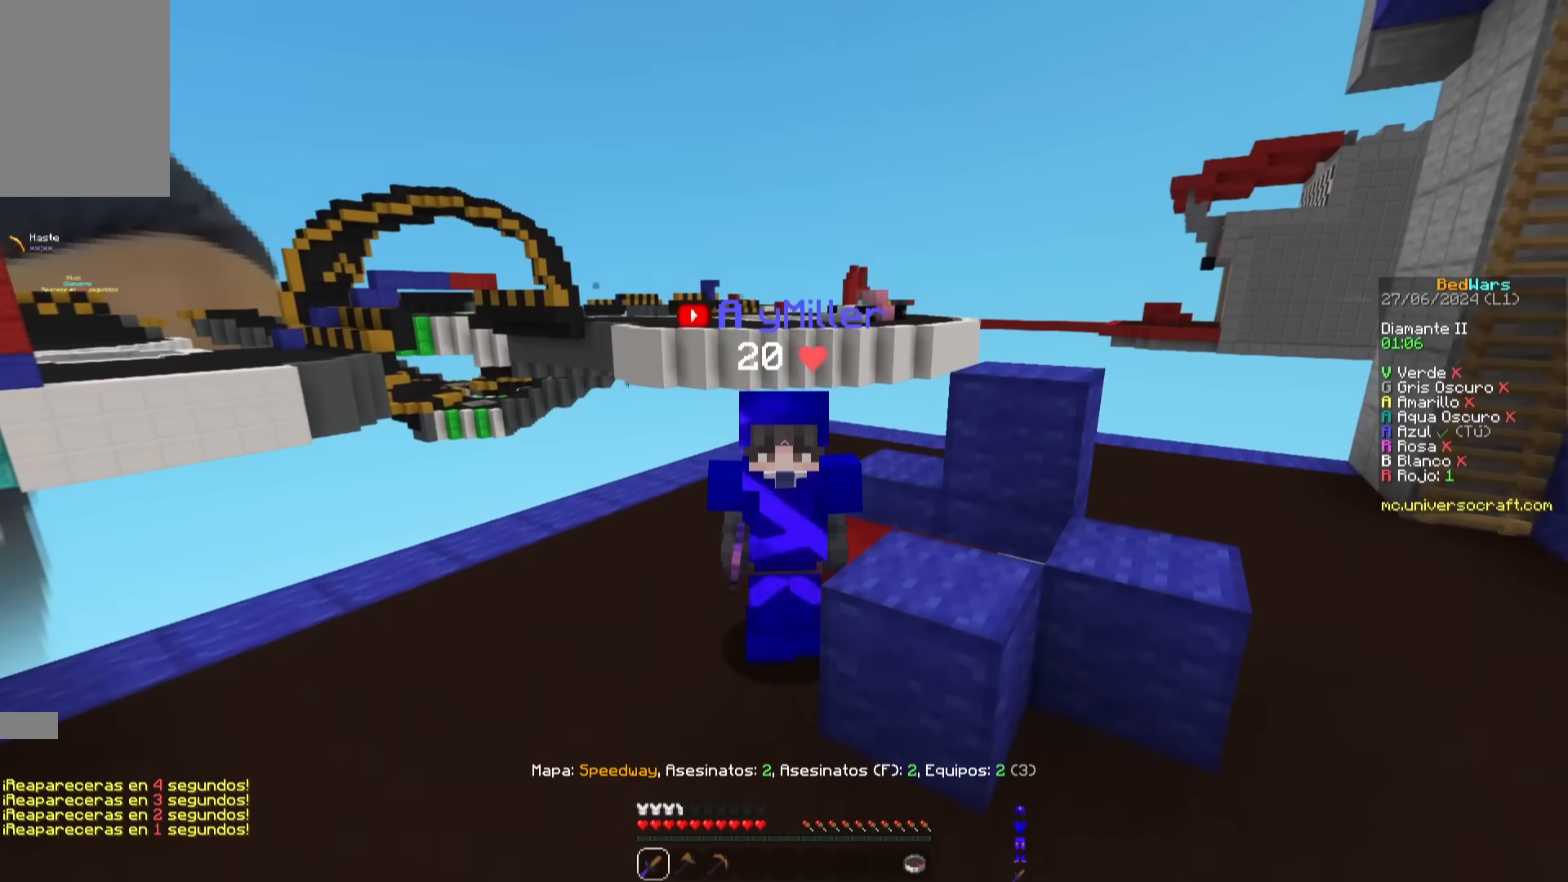
{"keys": [], "mouse": [], "events": []}
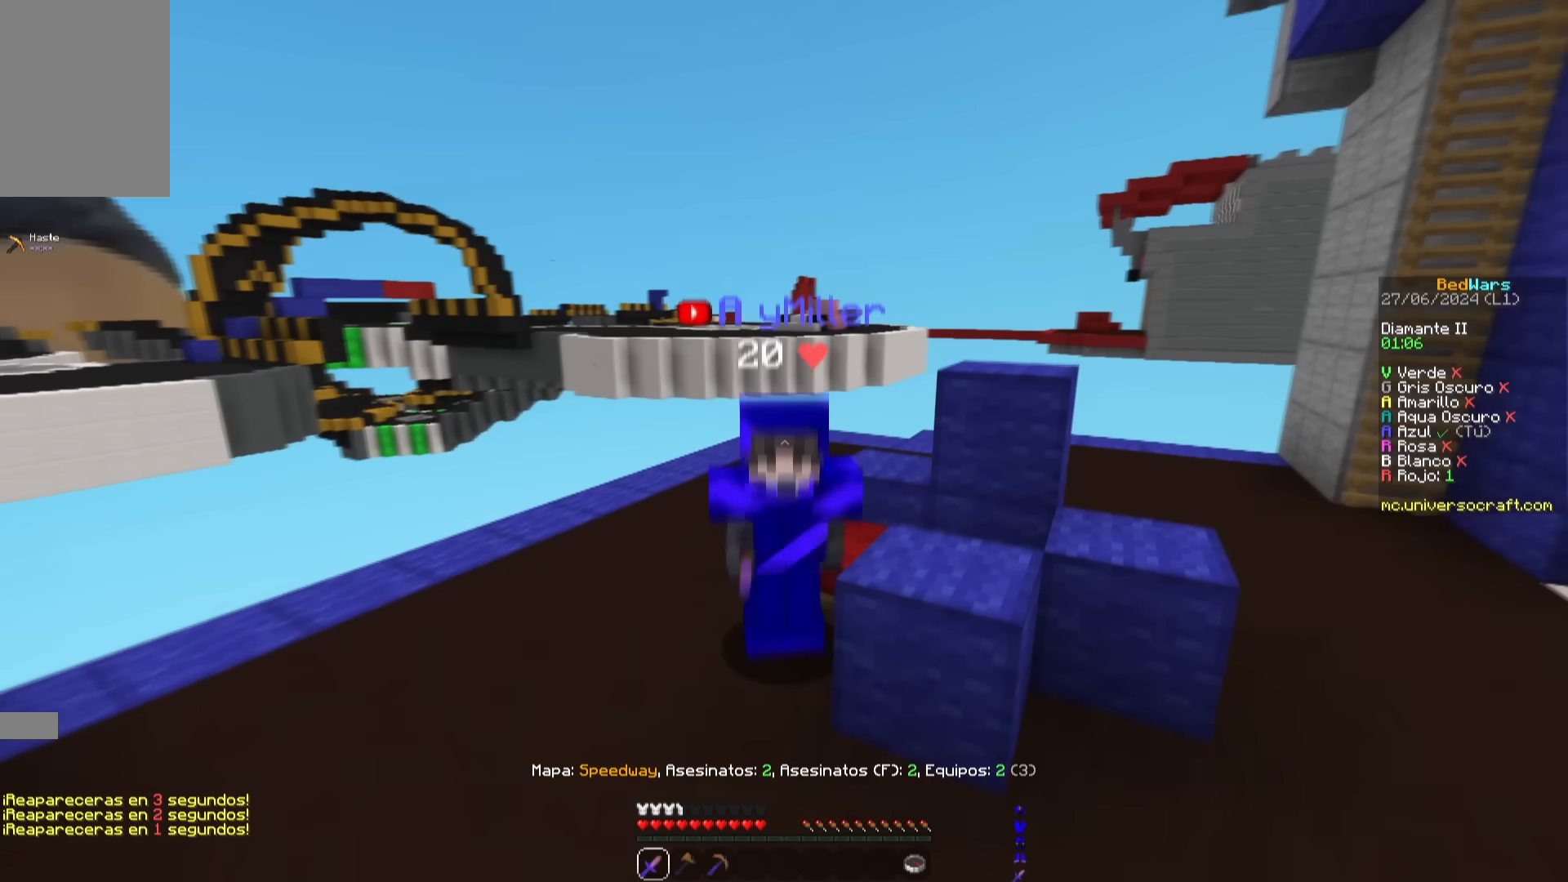
{"keys": ["w"], "mouse": ["left"], "events": [[200, "w", "down"], [367, "mouse_left", "down"]]}
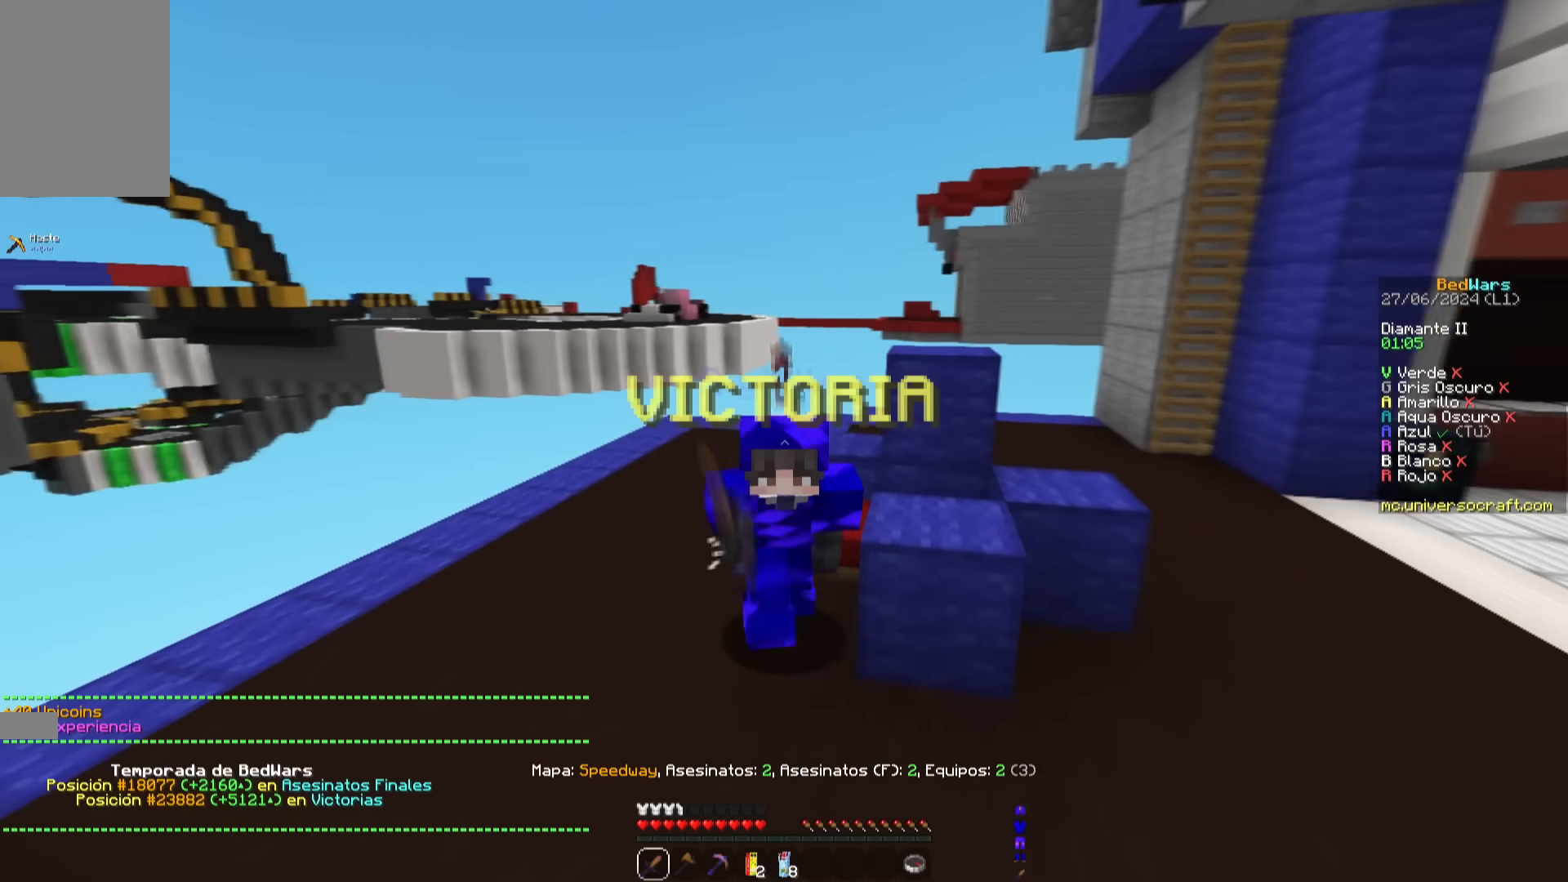
{"keys": ["w"], "mouse": [], "events": [[383, "mouse_left", "up"]]}
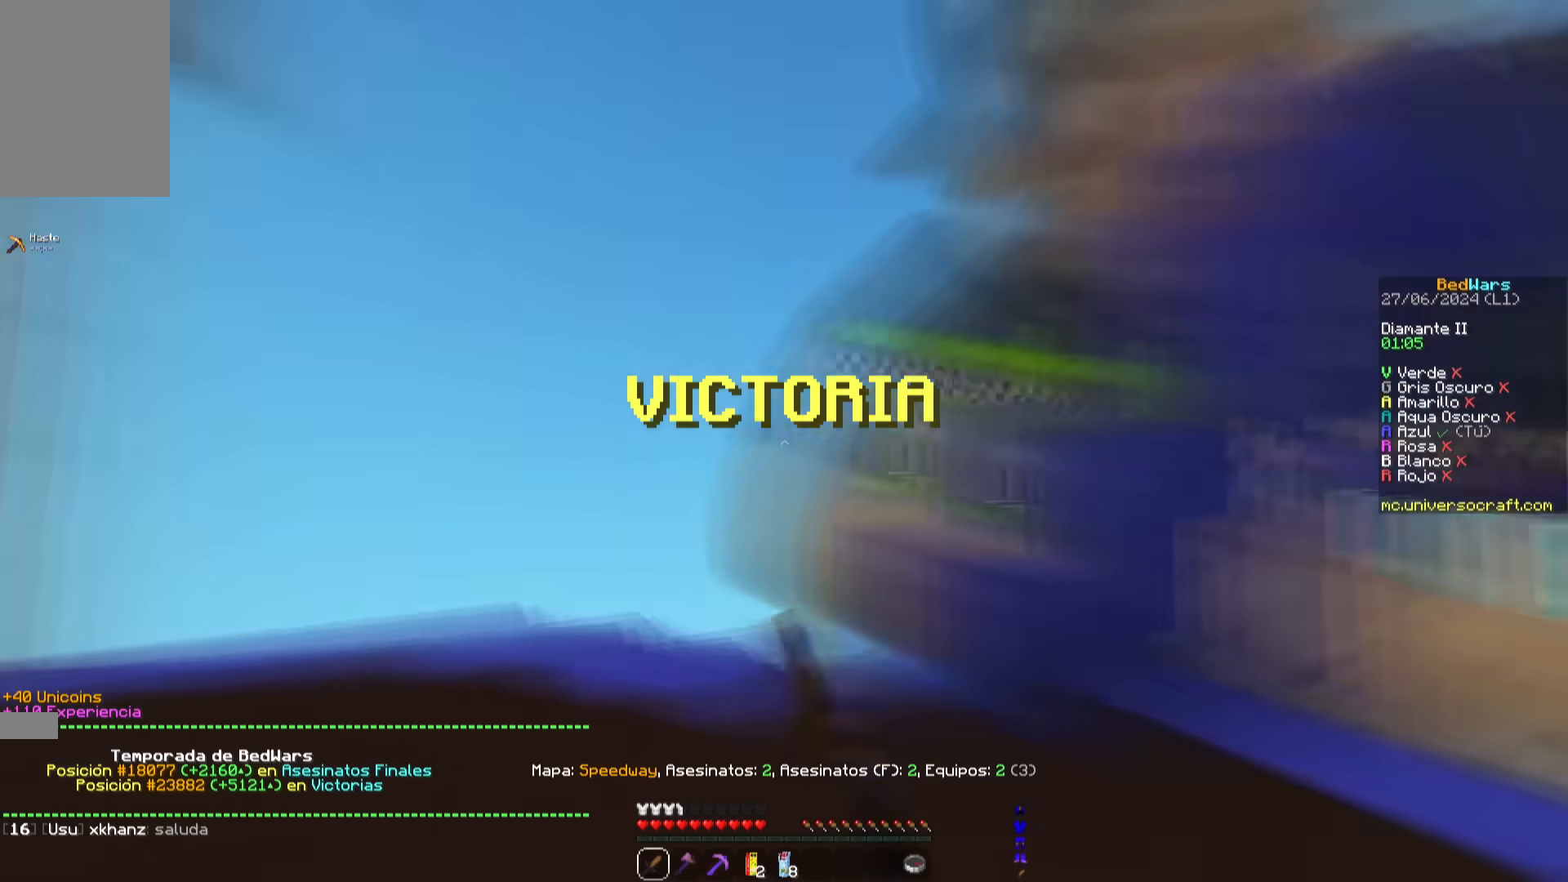
{"keys": ["a", "w"], "mouse": [], "events": [[501, "a", "down"]]}
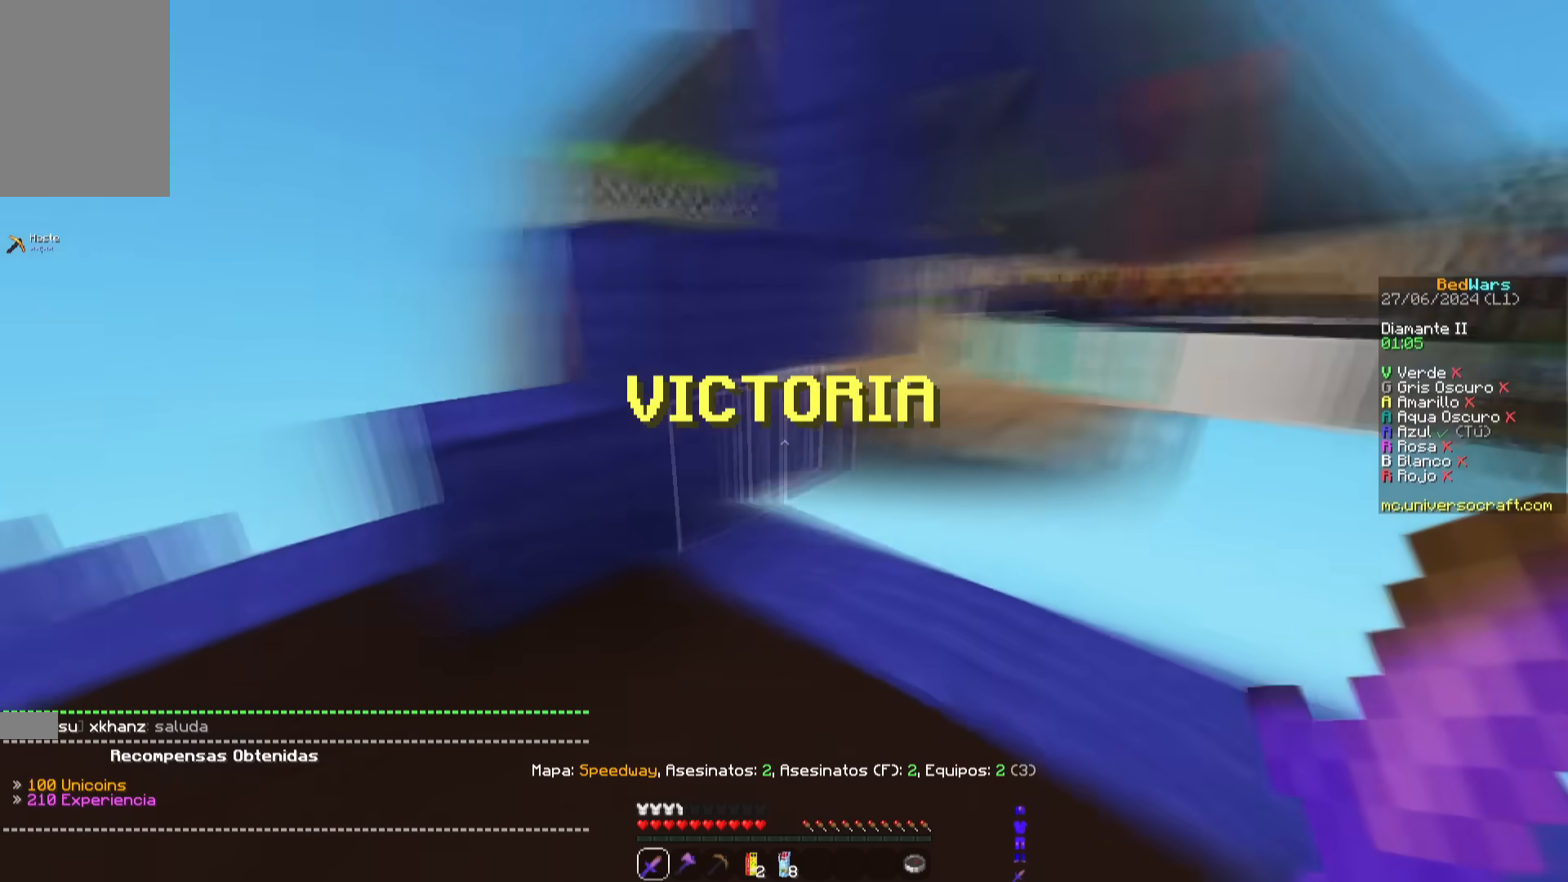
{"keys": ["space", "w"], "mouse": [], "events": [[83, "space", "down"], [350, "space", "up"], [383, "a", "up"], [500, "space", "down"]]}
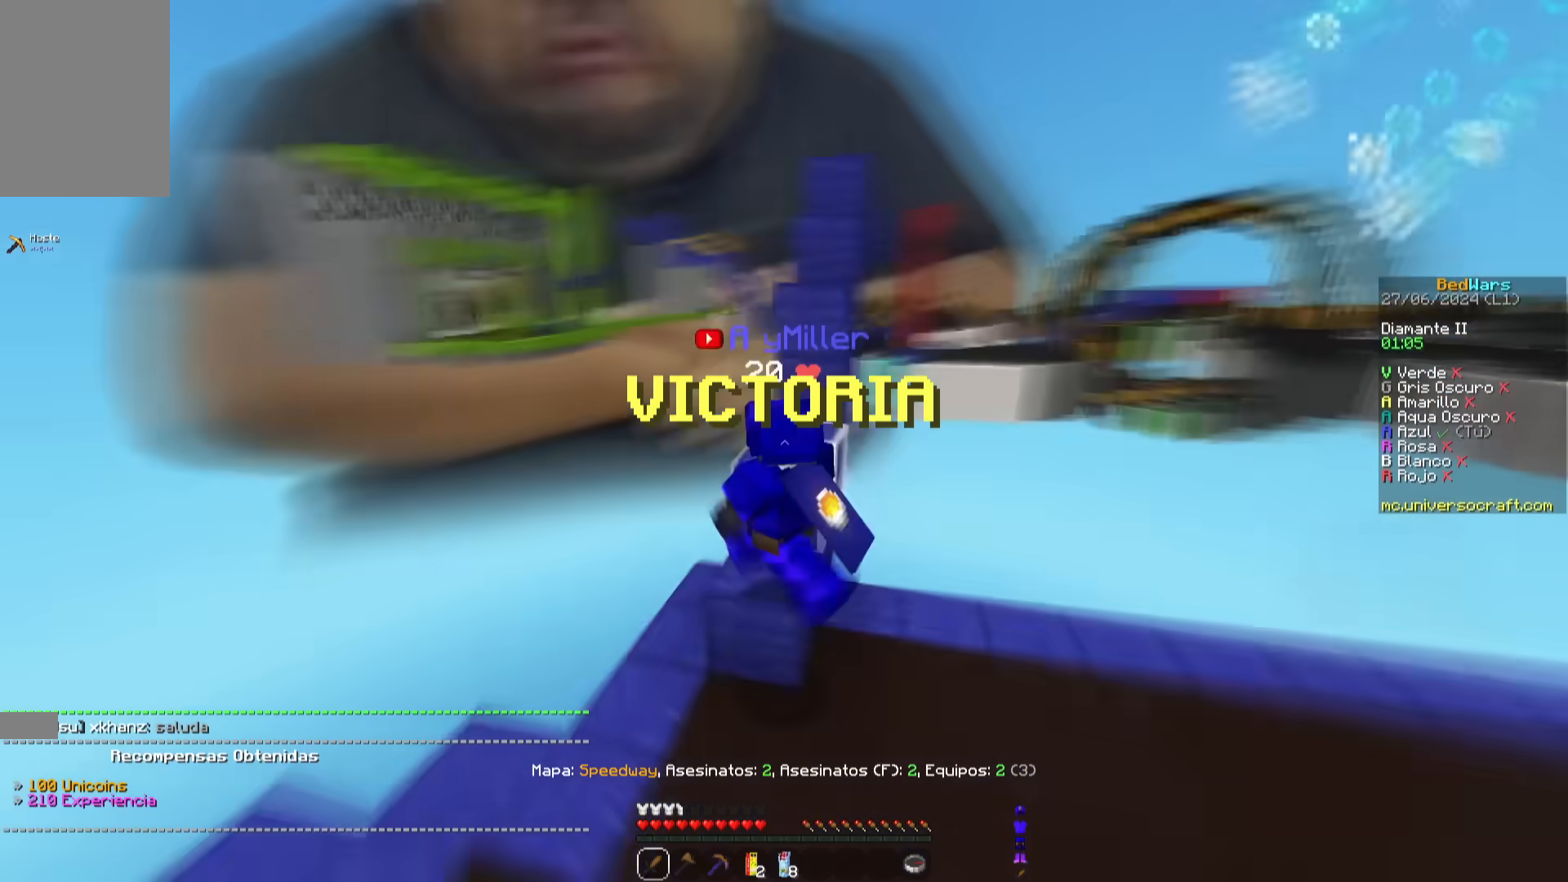
{"keys": [], "mouse": [], "events": [[217, "space", "up"], [434, "w", "up"]]}
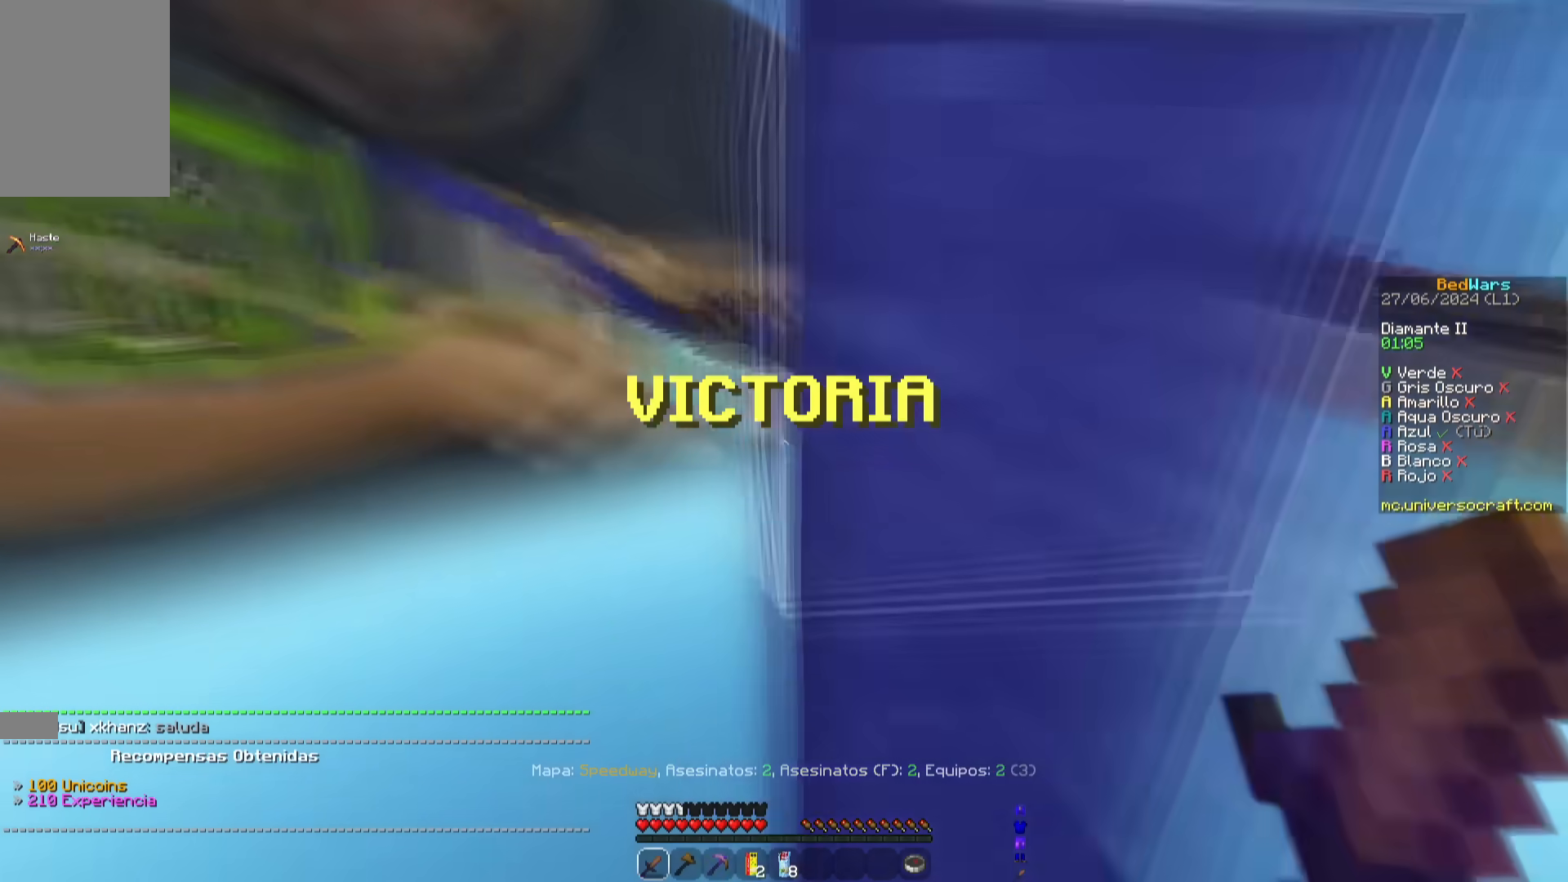
{"keys": ["a", "s"], "mouse": [], "events": [[350, "a", "down"], [484, "s", "down"]]}
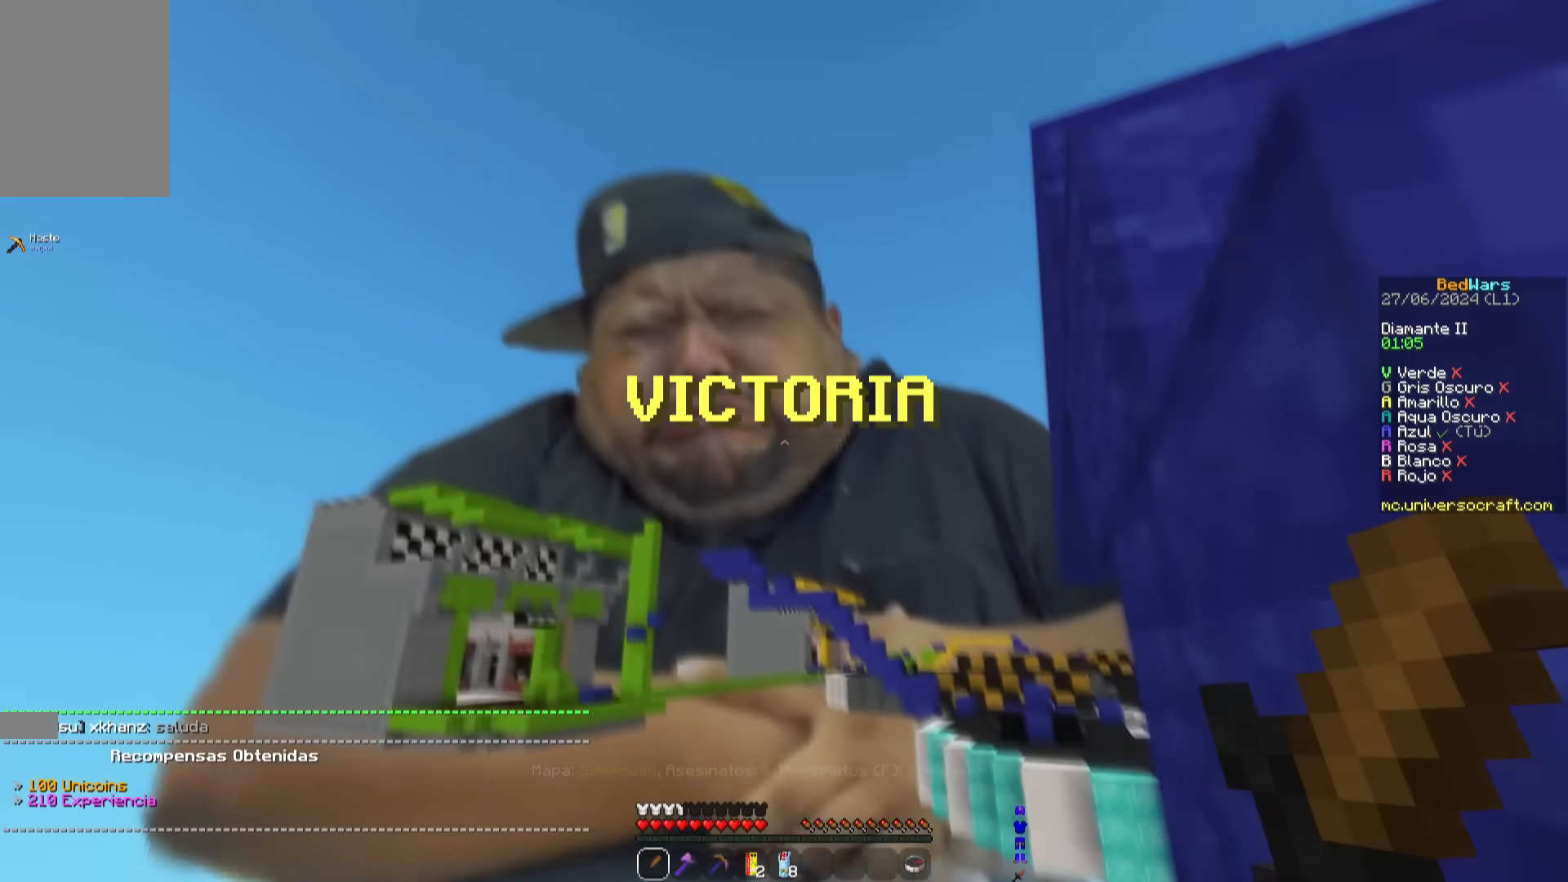
{"keys": ["a", "s"], "mouse": [], "events": [[117, "d", "down"], [150, "a", "up"], [434, "d", "up"], [467, "a", "down"]]}
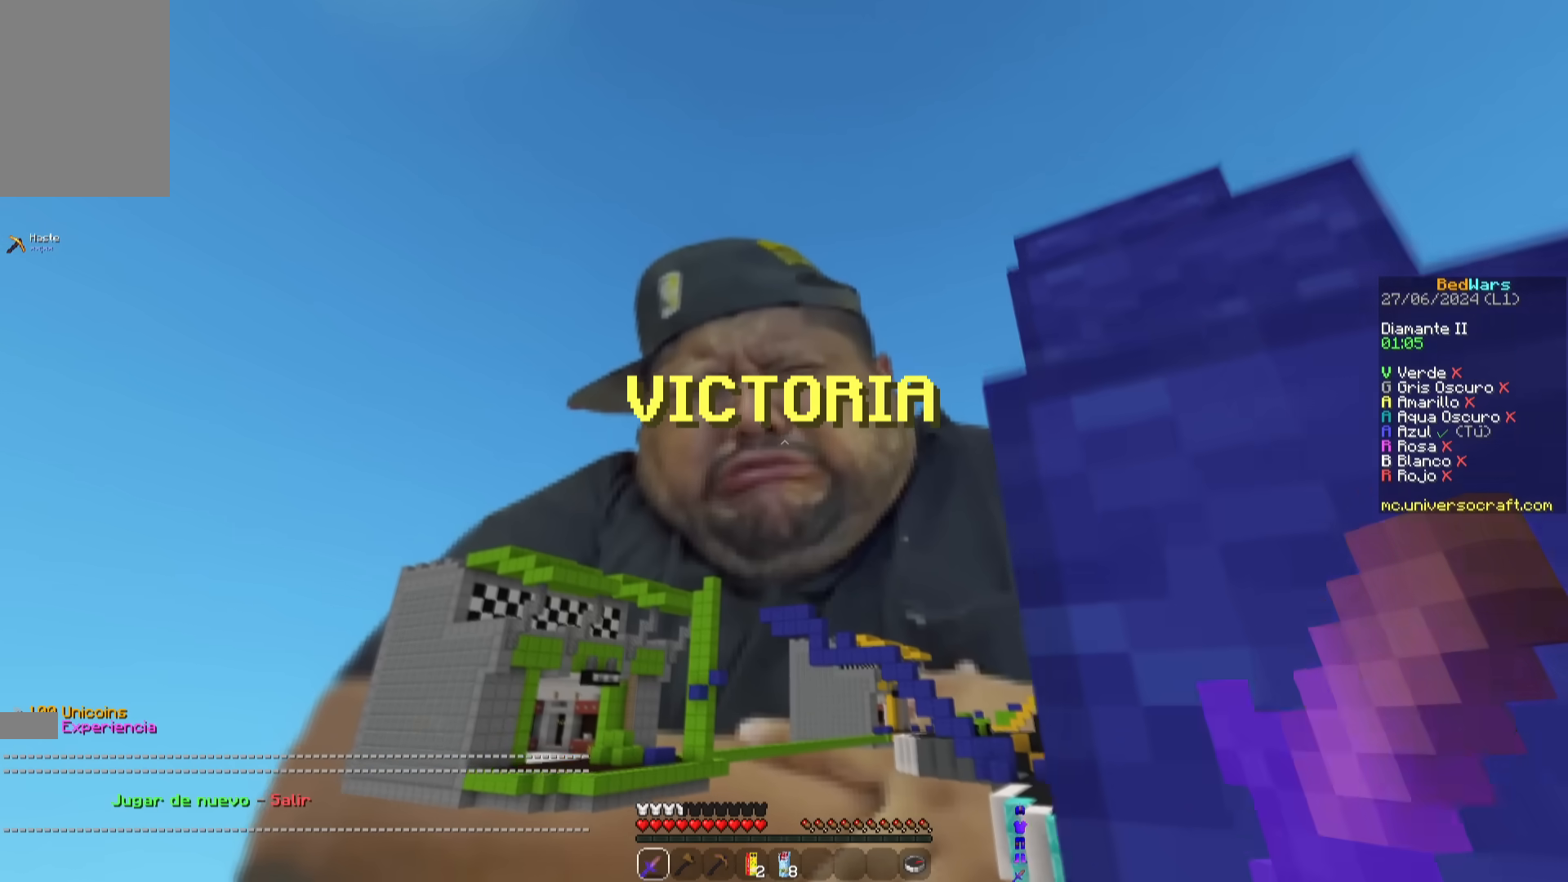
{"keys": [], "mouse": [], "events": [[233, "s", "up"], [250, "a", "up"]]}
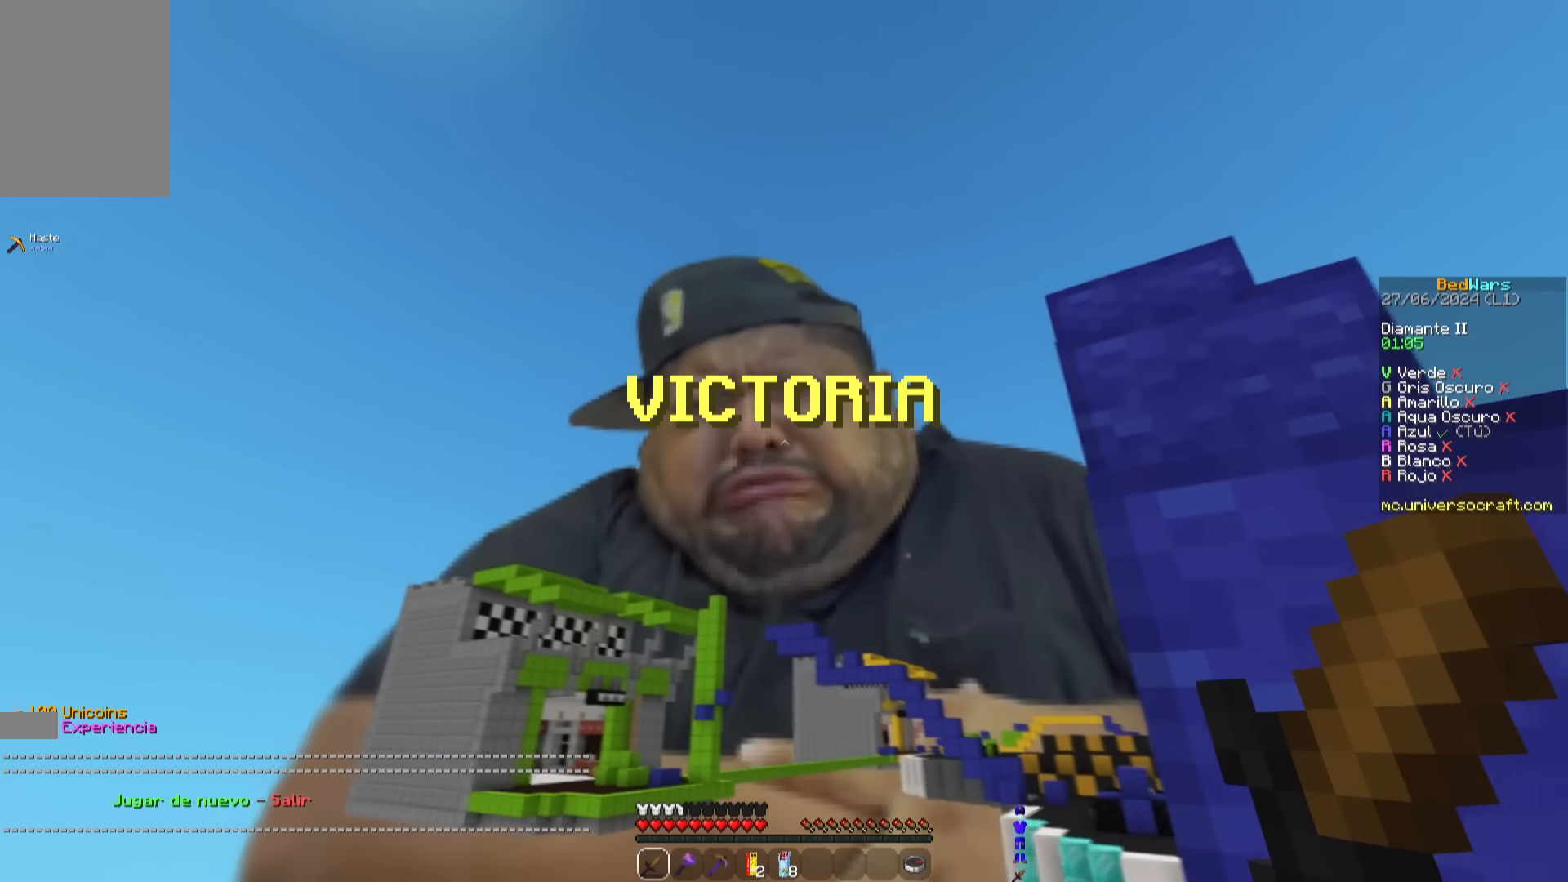
{"keys": [], "mouse": [], "events": []}
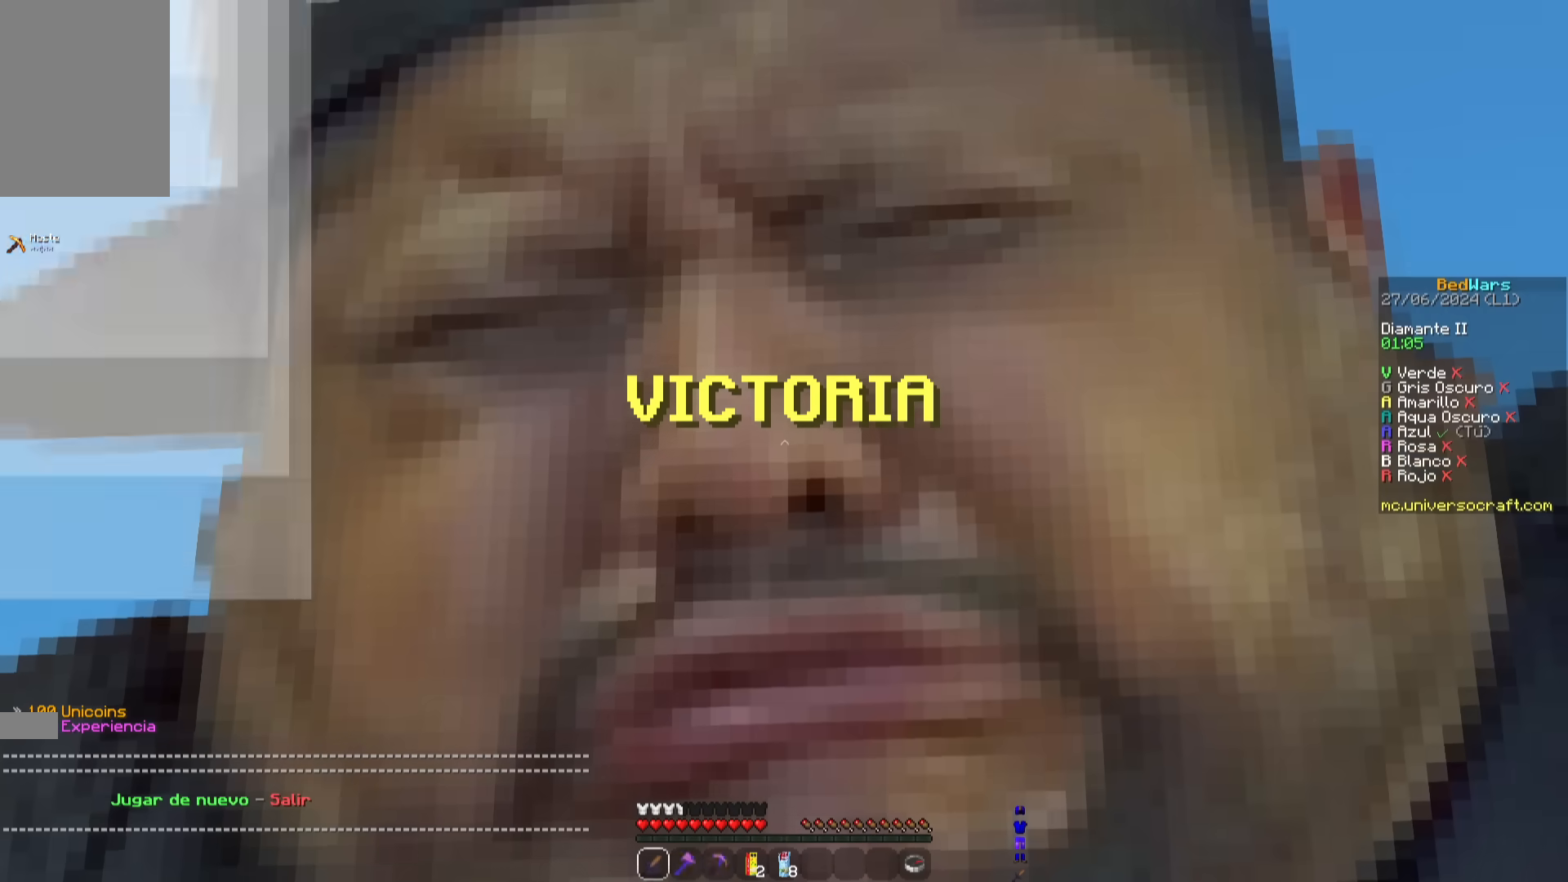
{"keys": ["a", "w"], "mouse": [], "events": [[384, "w", "down"], [400, "a", "down"]]}
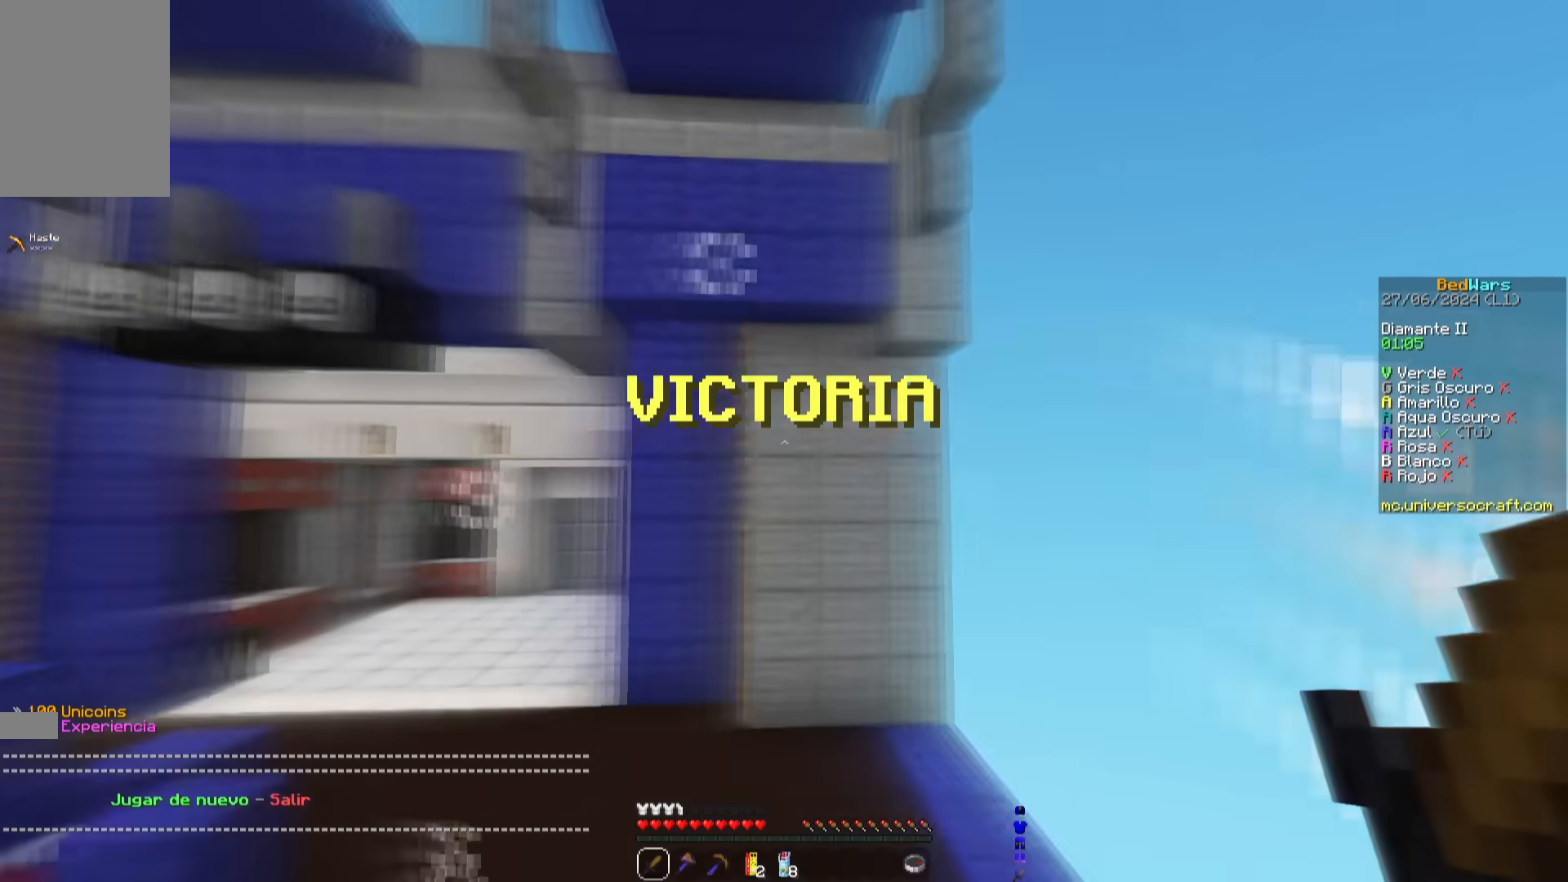
{"keys": ["w"], "mouse": [], "events": [[100, "space", "down"], [116, "a", "up"], [383, "space", "up"]]}
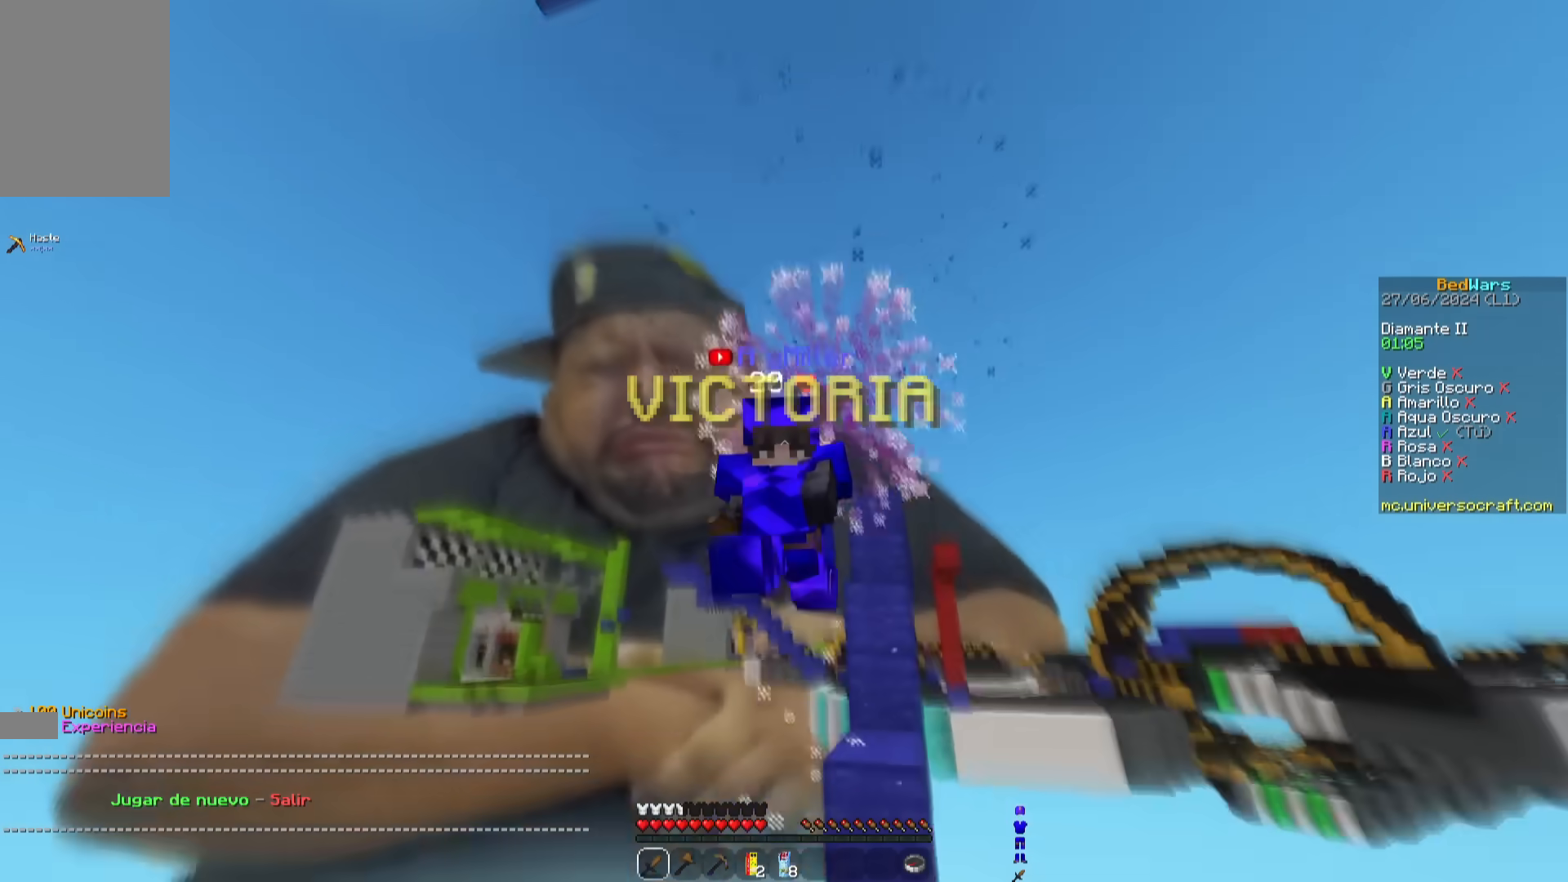
{"keys": [], "mouse": [], "events": [[83, "w", "up"]]}